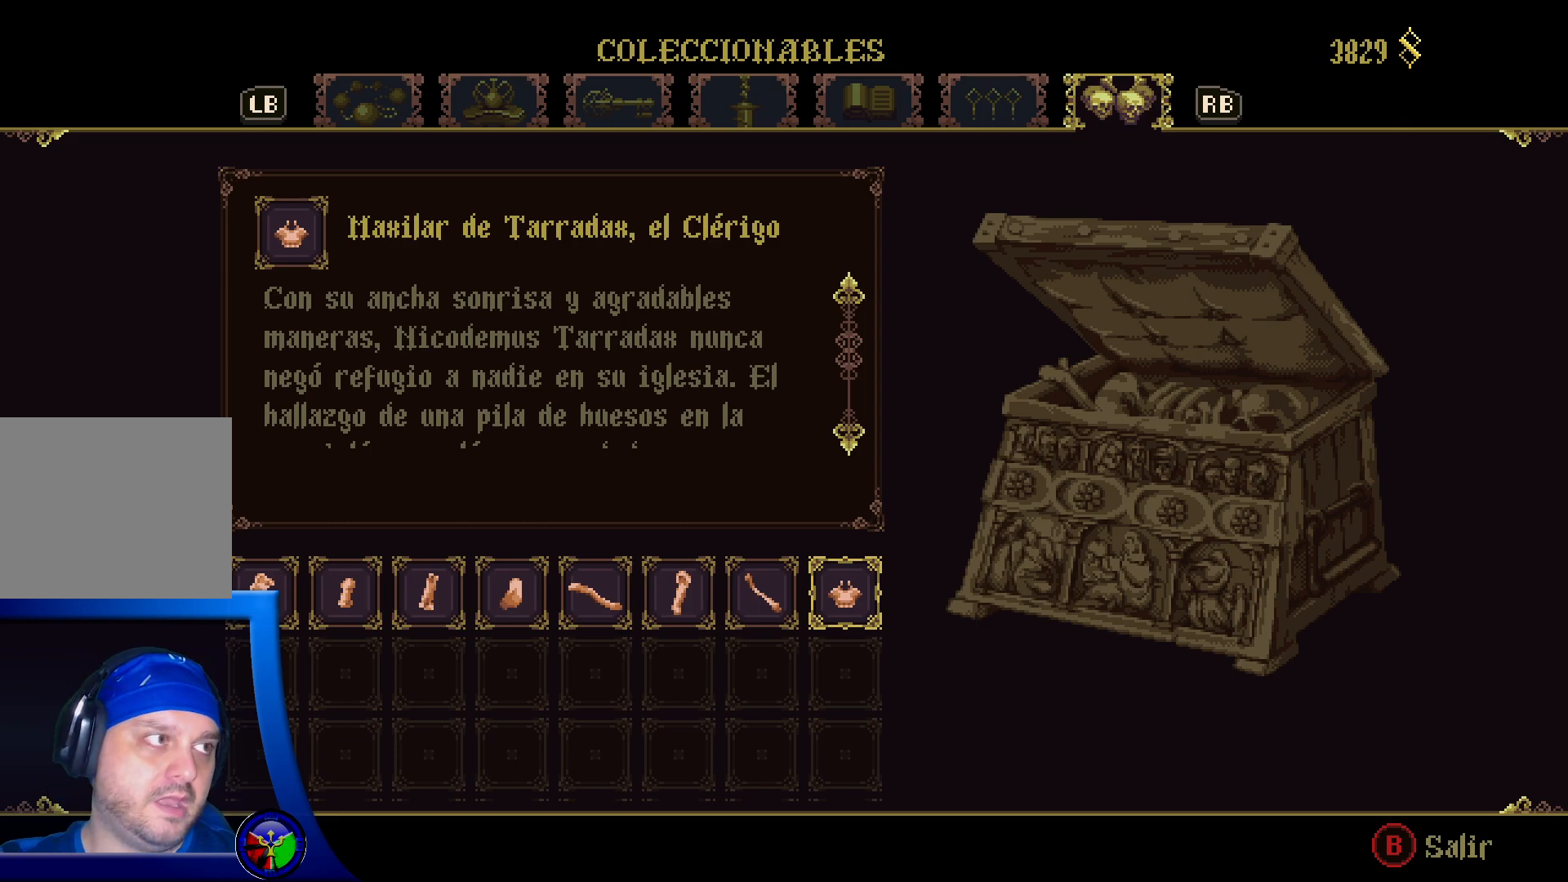
Gameplay with a controller (Xbox layout); each line is a JSON object with the inputs held at the frame after it. "events" lists button and stick changes between this image and that frame as [ms after this image, input, new state], when the widget could be followed in between.
{"buttons": [], "left_stick": "center", "right_stick": "down", "events": [[233, "right_stick", "down"]]}
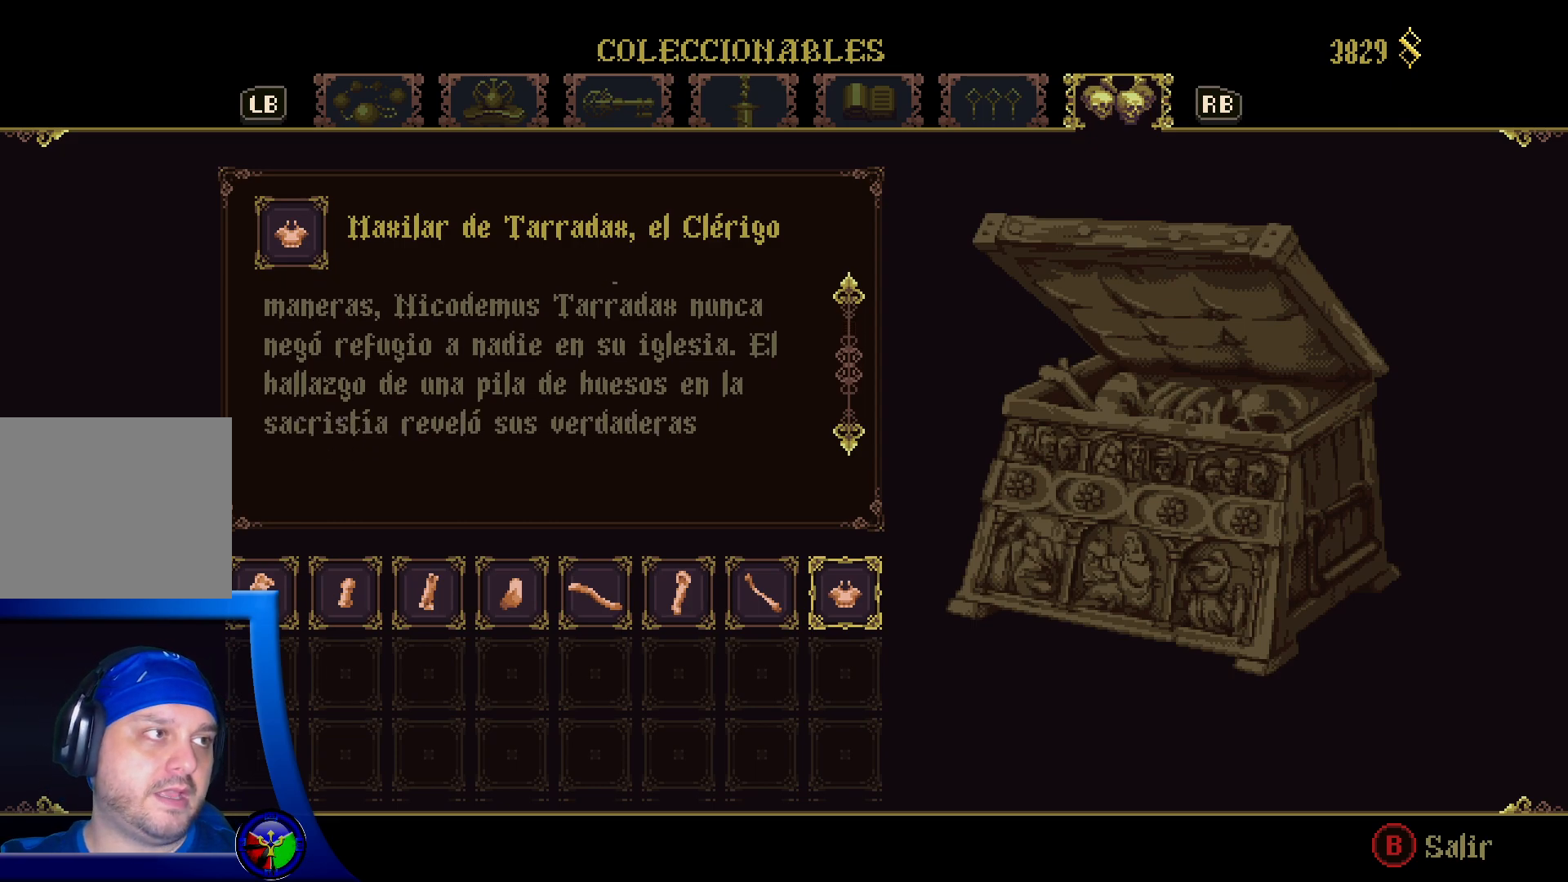
{"buttons": [], "left_stick": "center", "right_stick": "center", "events": [[333, "right_stick", "center"]]}
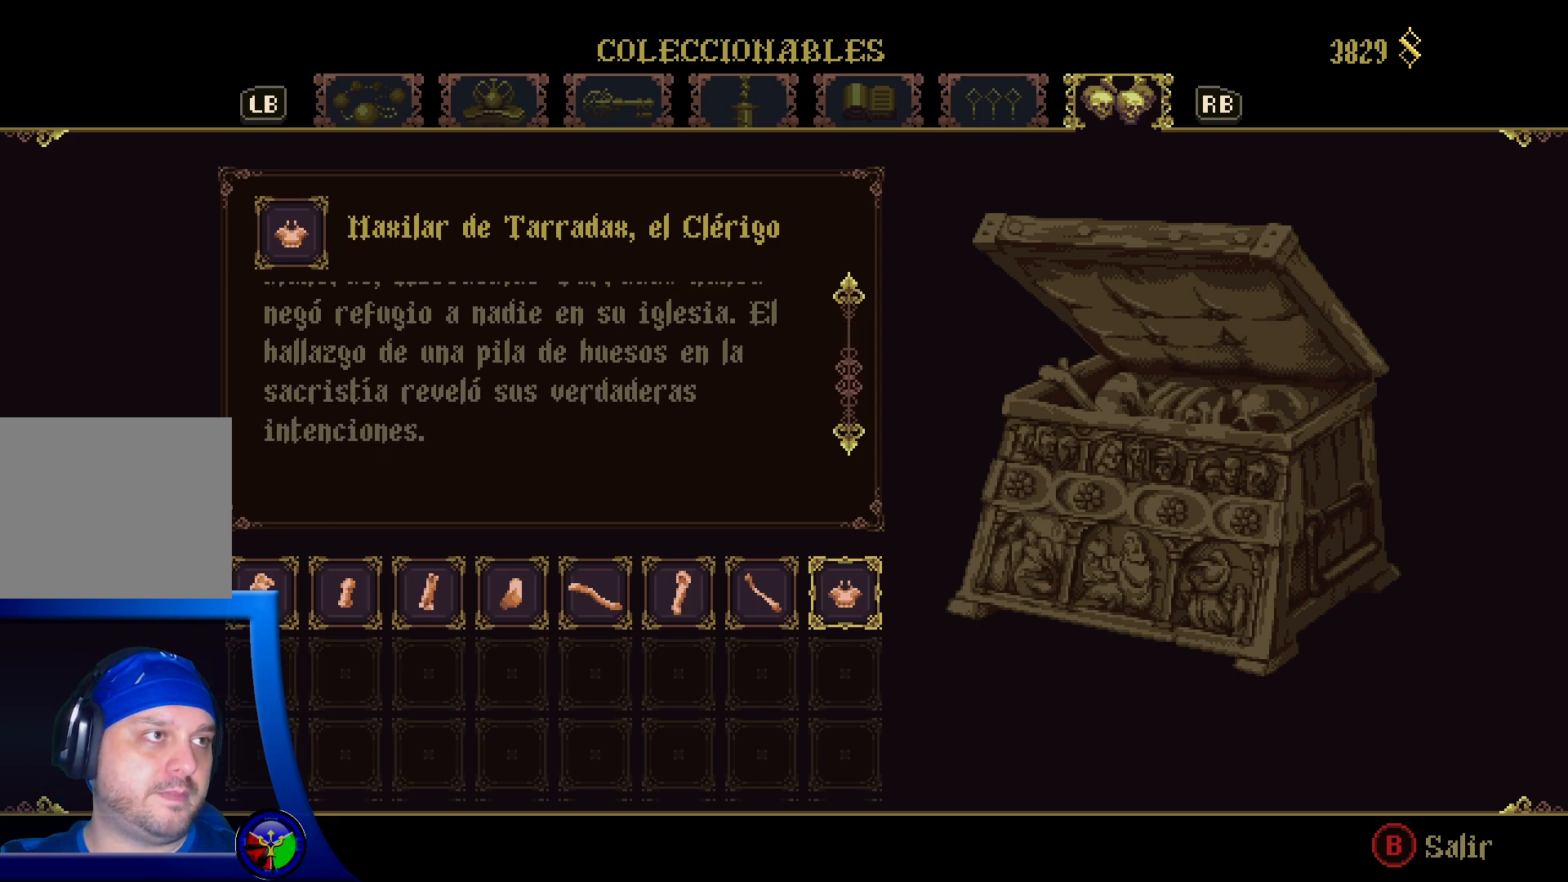
{"buttons": [], "left_stick": "center", "right_stick": "center", "events": []}
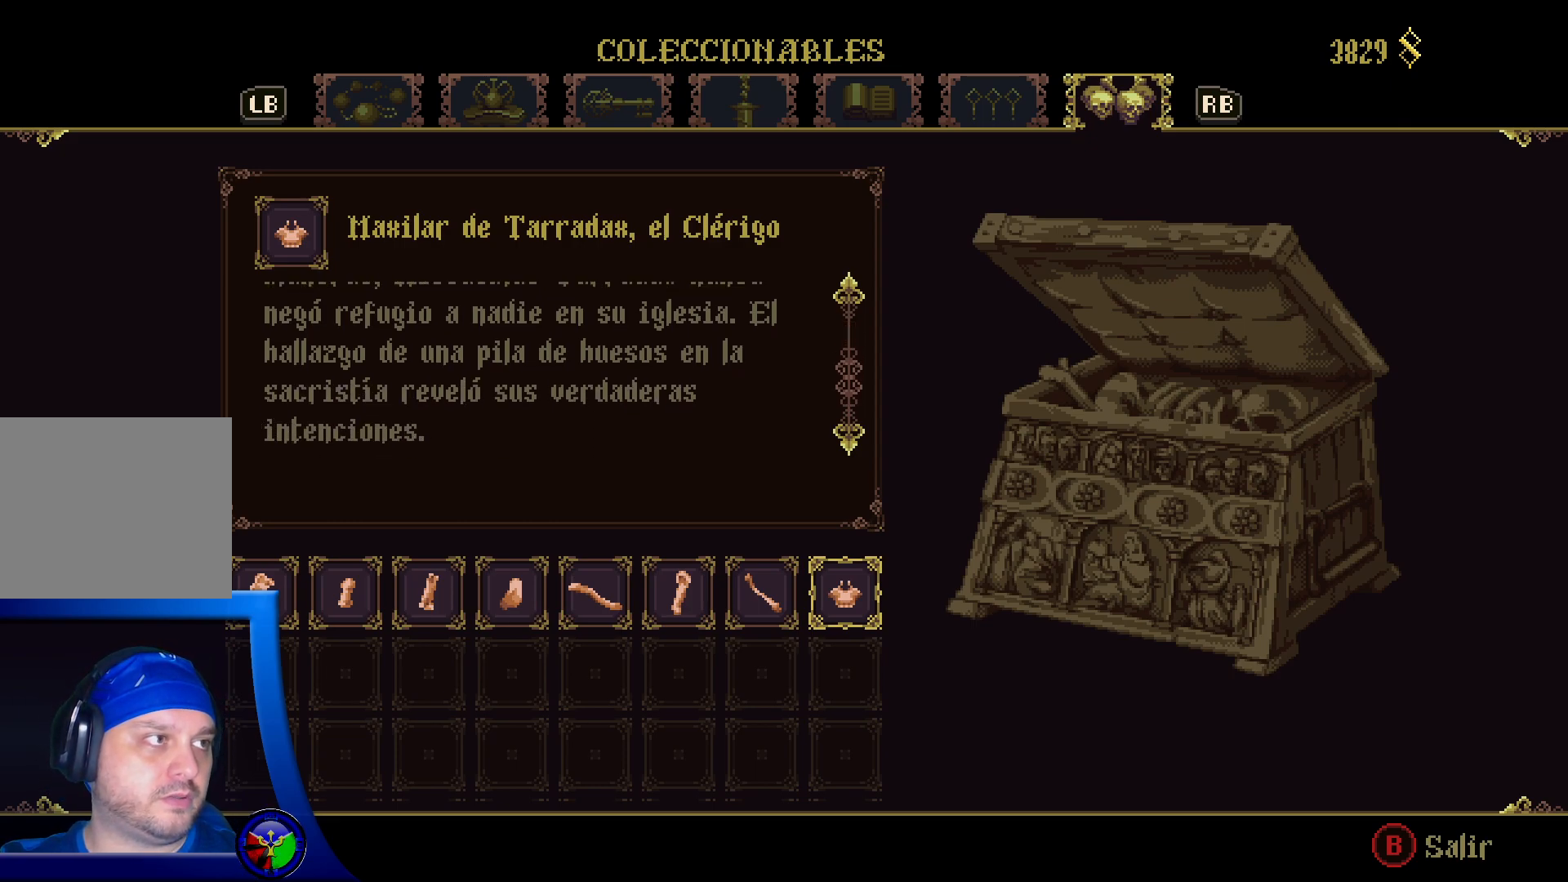
{"buttons": [], "left_stick": "center", "right_stick": "center", "events": []}
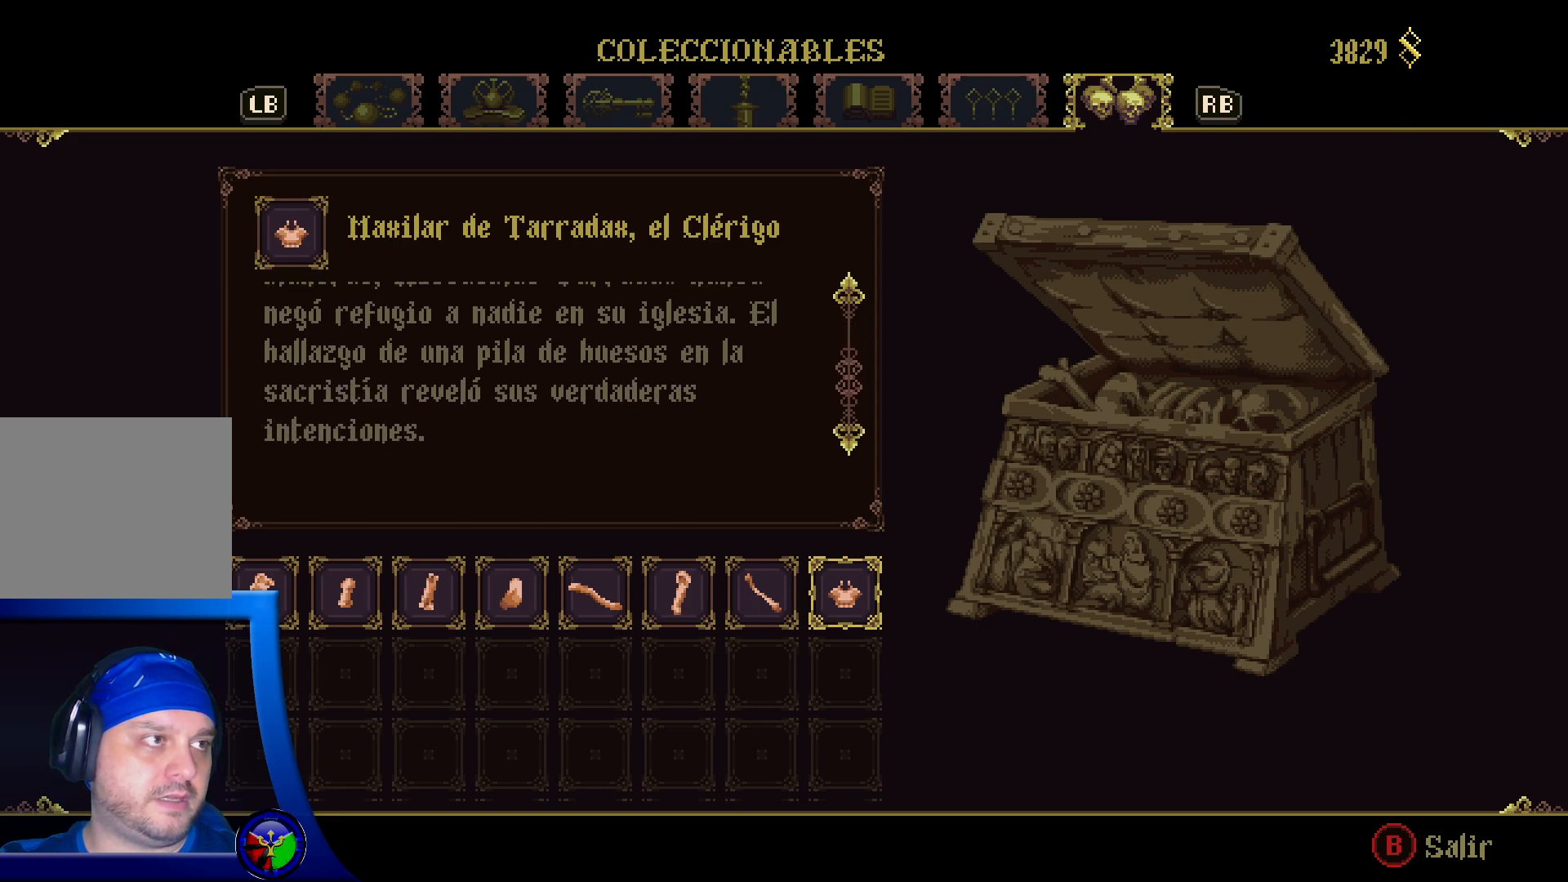
{"buttons": [], "left_stick": "center", "right_stick": "center", "events": []}
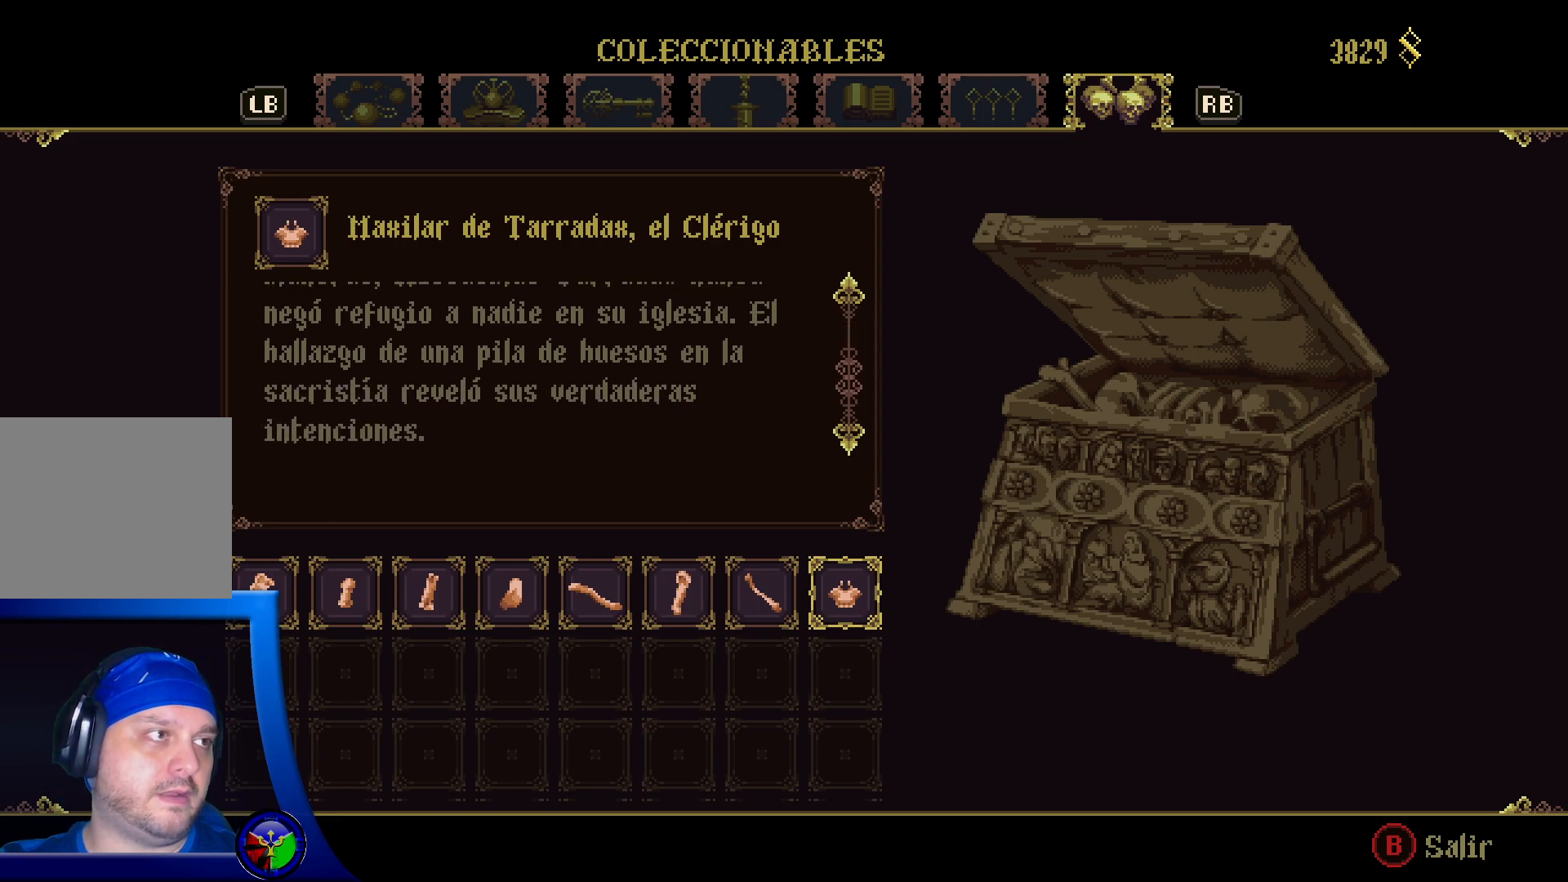
{"buttons": [], "left_stick": "center", "right_stick": "center", "events": []}
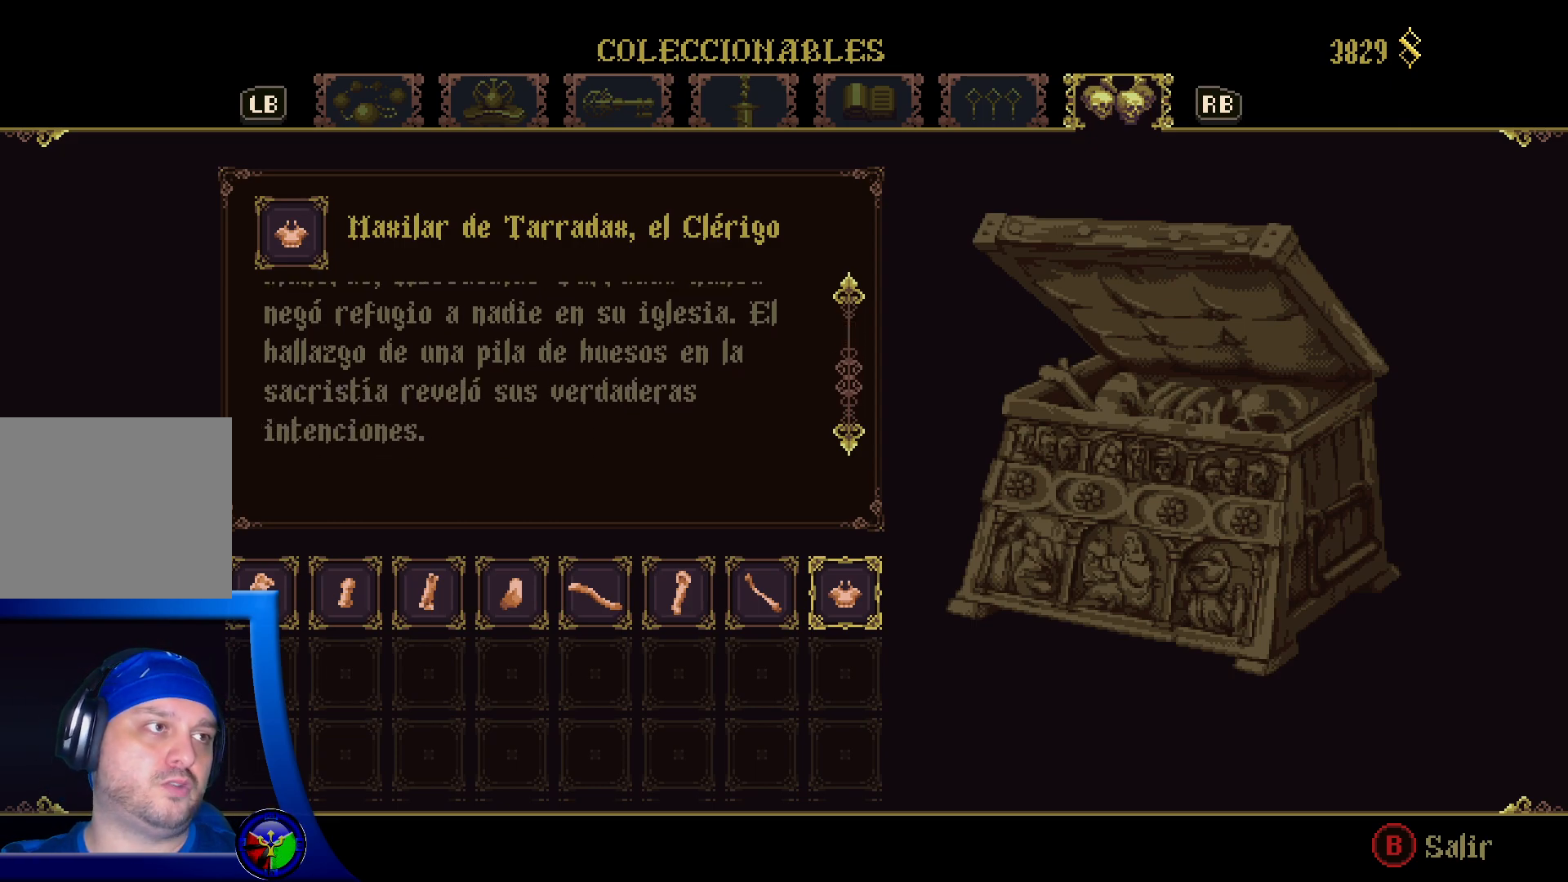
{"buttons": [], "left_stick": "center", "right_stick": "down", "events": [[150, "right_stick", "down"]]}
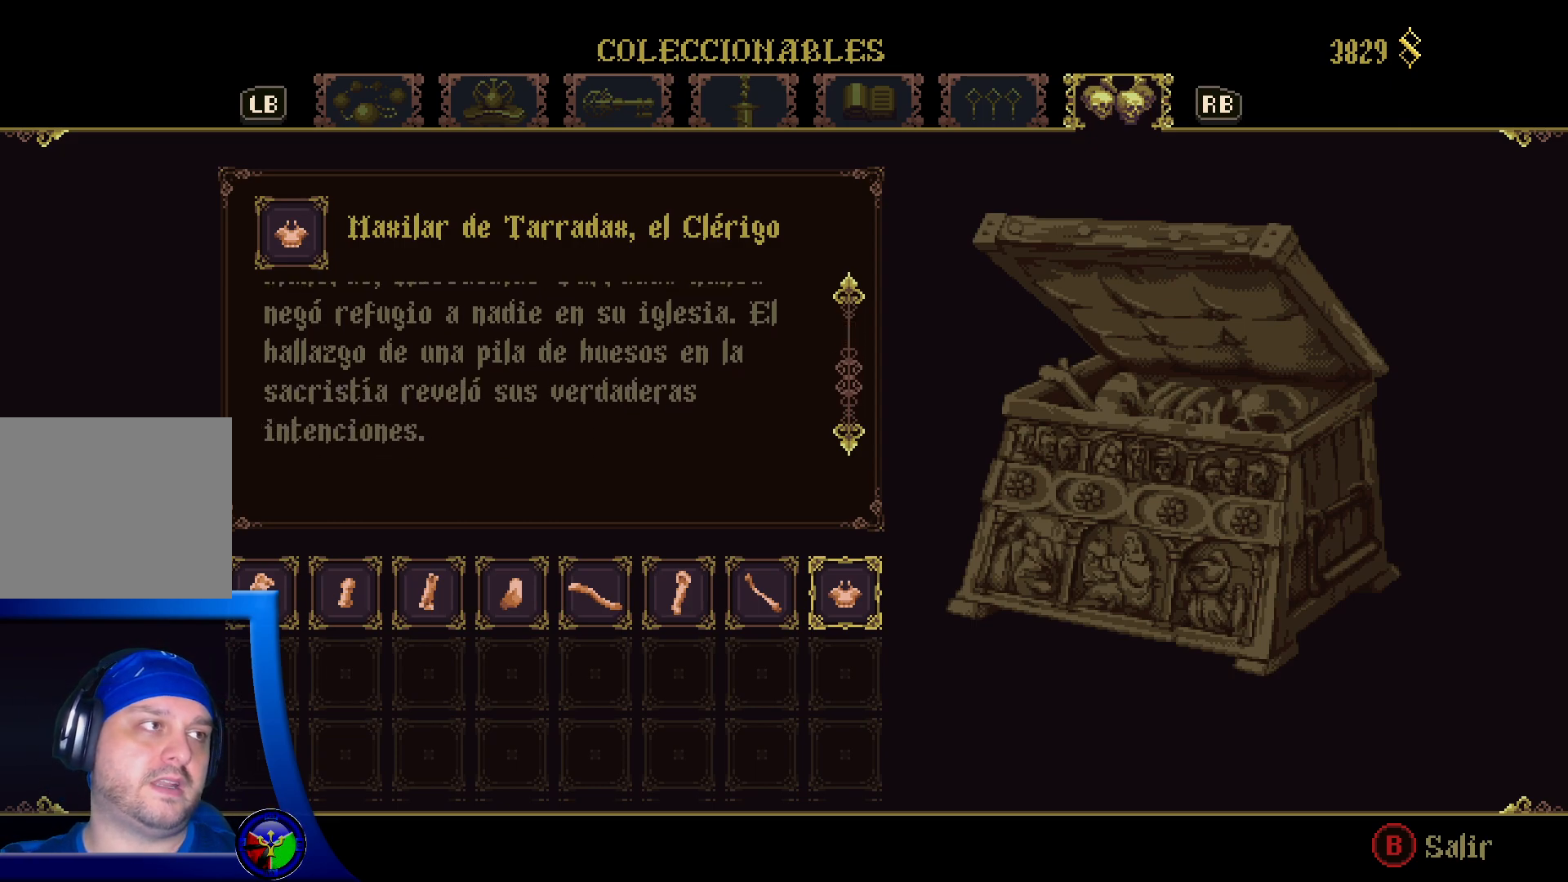
{"buttons": [], "left_stick": "center", "right_stick": "center", "events": [[317, "right_stick", "center"]]}
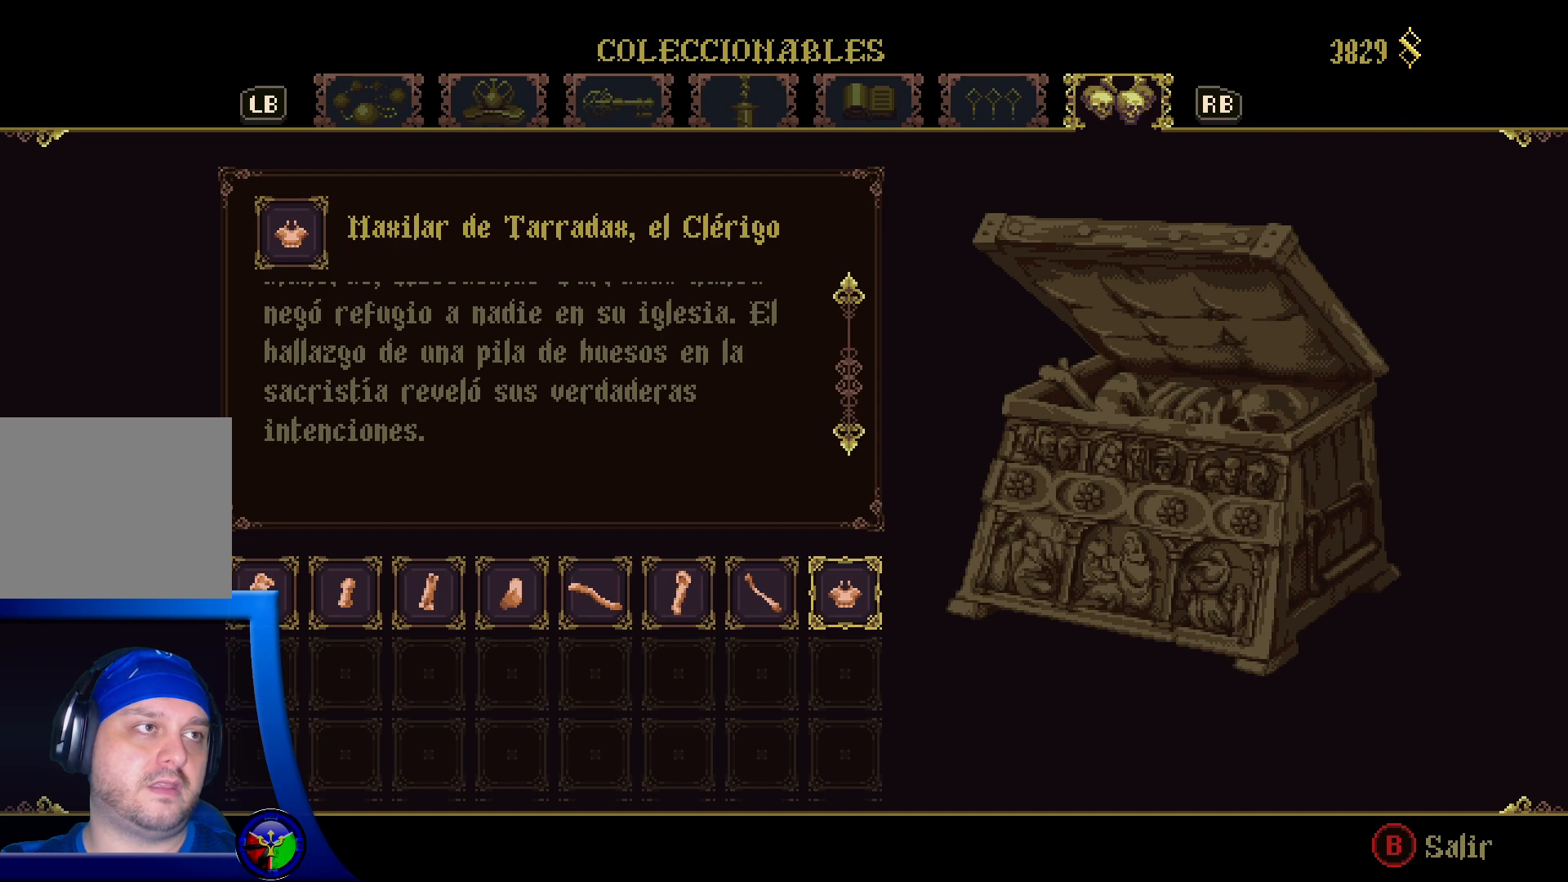
{"buttons": [], "left_stick": "center", "right_stick": "center", "events": [[267, "B", "down"], [383, "B", "up"]]}
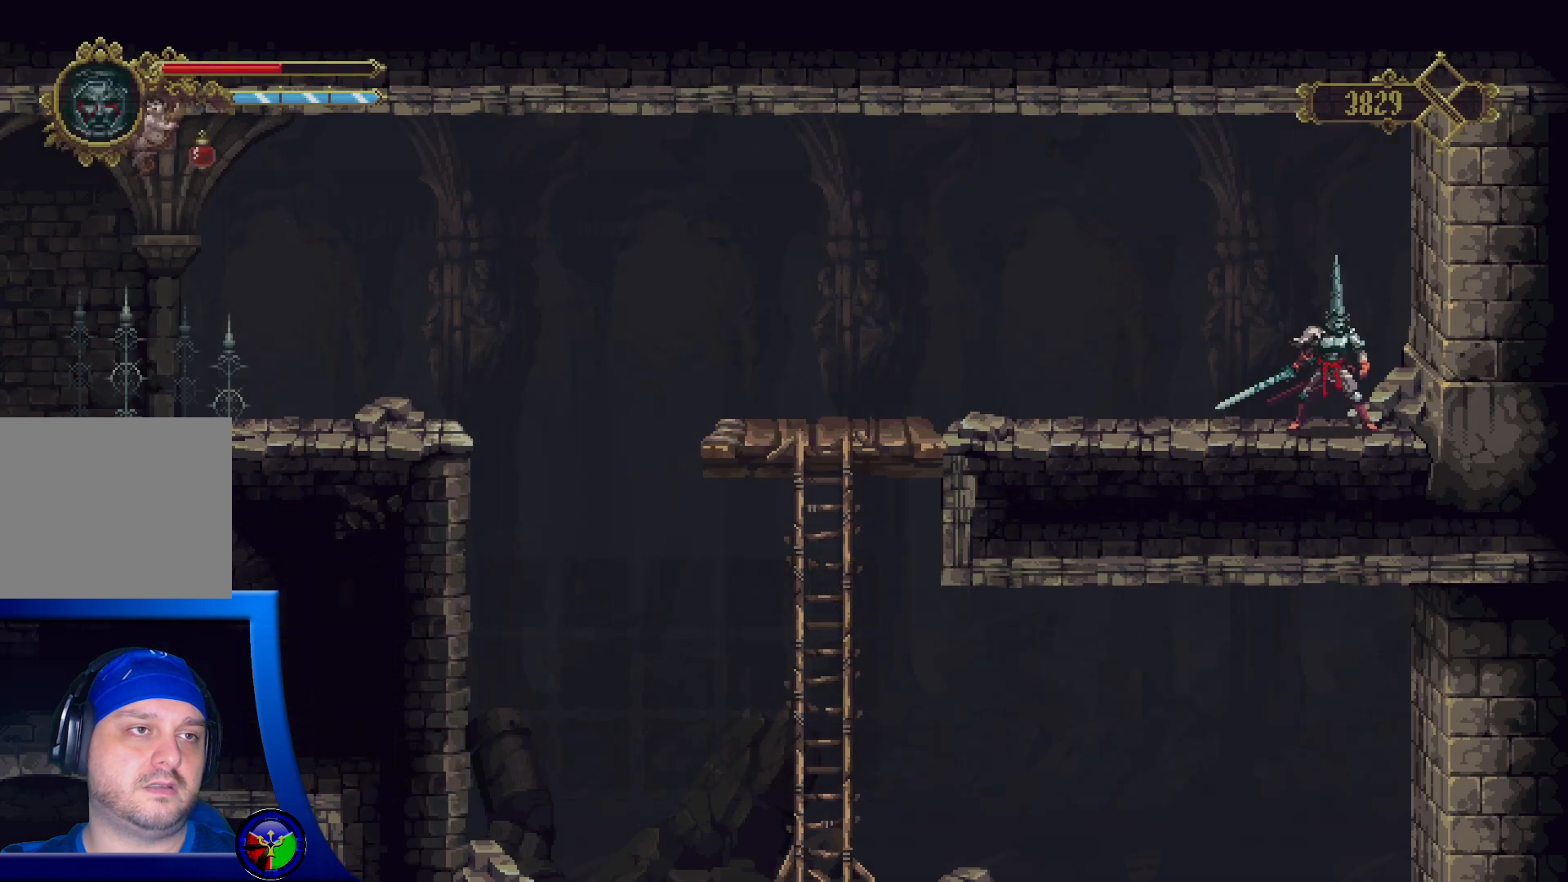
{"buttons": [], "left_stick": "left", "right_stick": "center", "events": [[317, "left_stick", "left"]]}
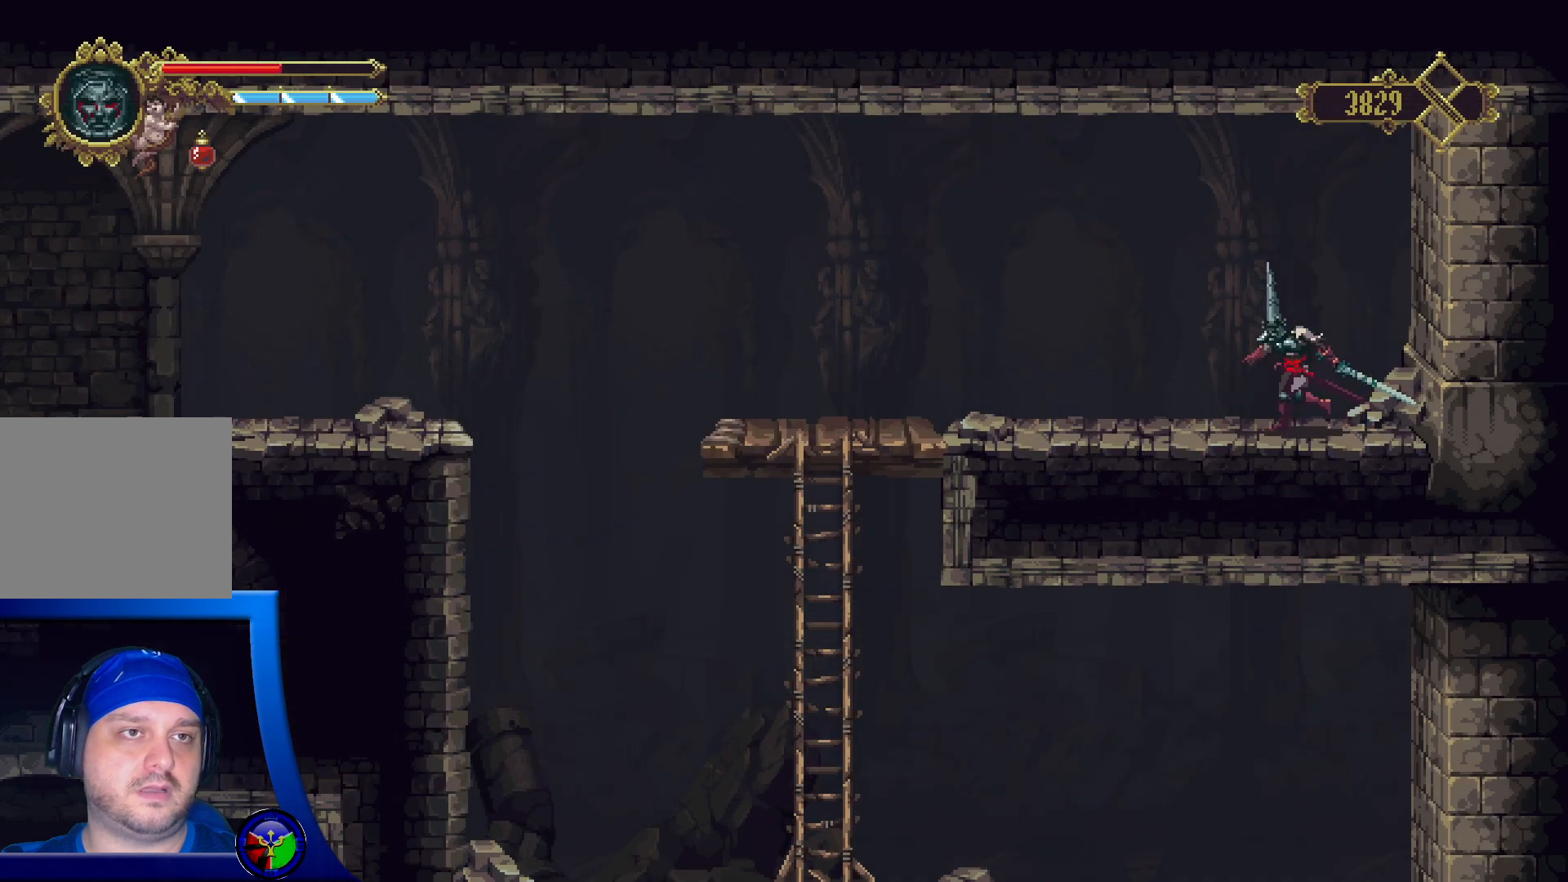
{"buttons": [], "left_stick": "left", "right_stick": "center", "events": []}
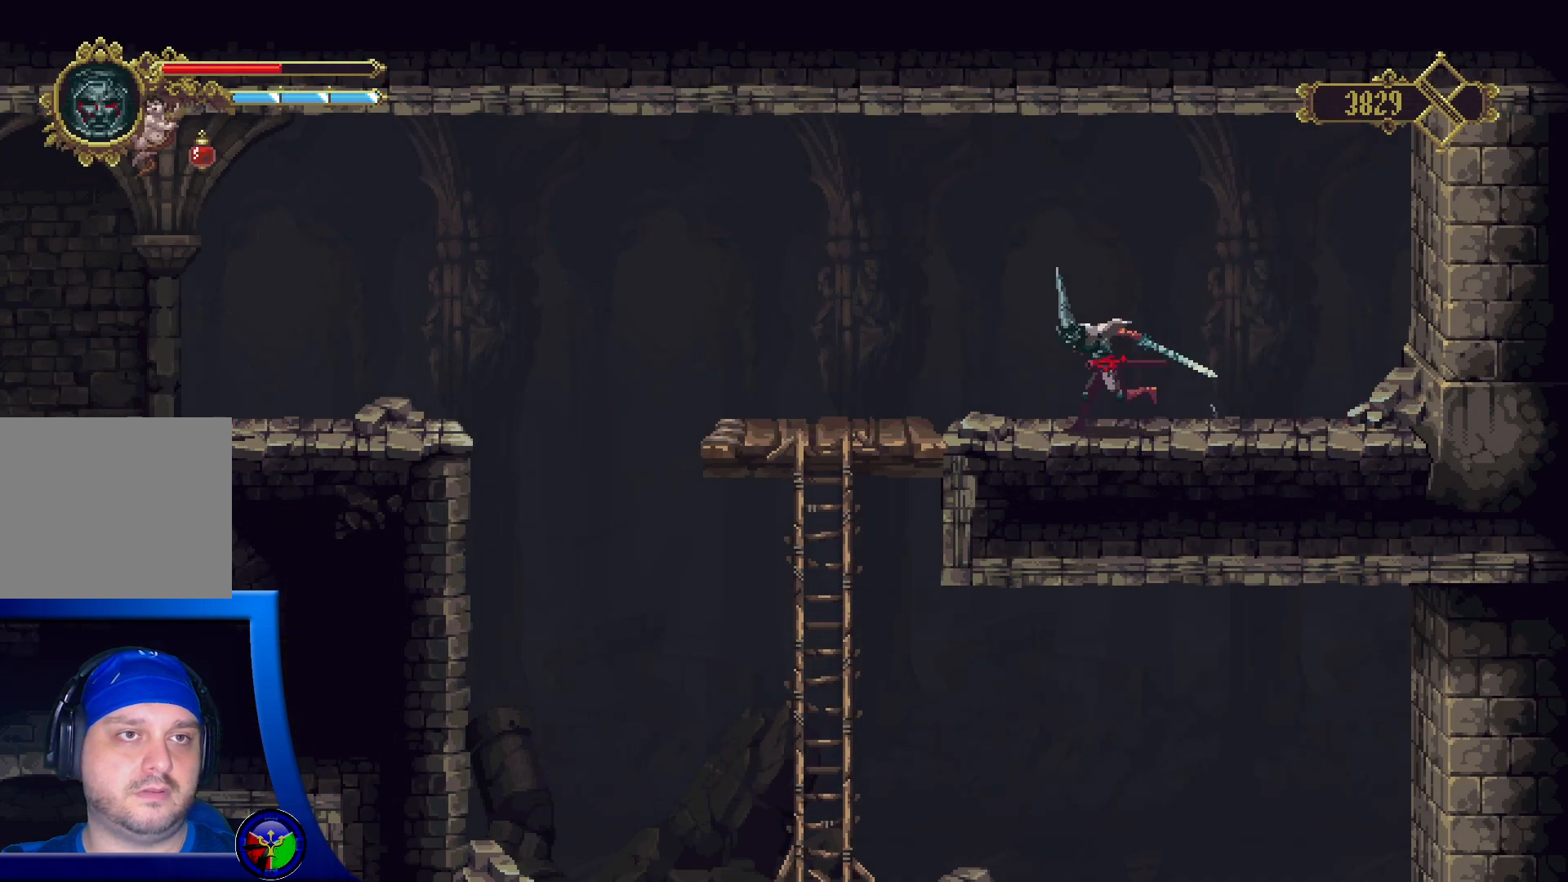
{"buttons": [], "left_stick": "right", "right_stick": "center", "events": [[250, "left_stick", "right"]]}
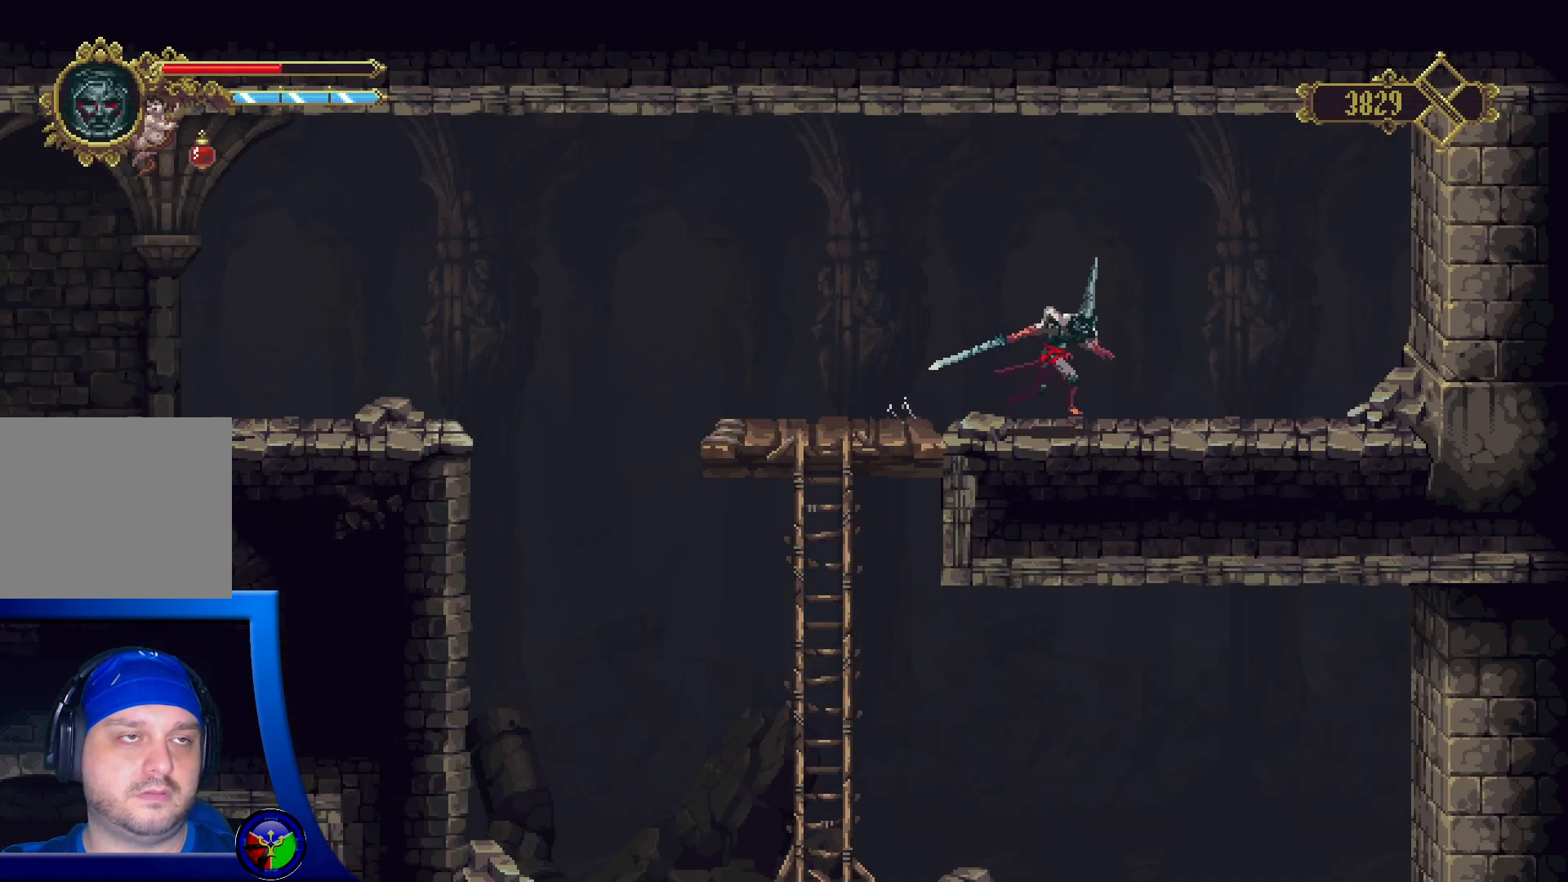
{"buttons": ["A"], "left_stick": "right", "right_stick": "center", "events": [[383, "A", "down"]]}
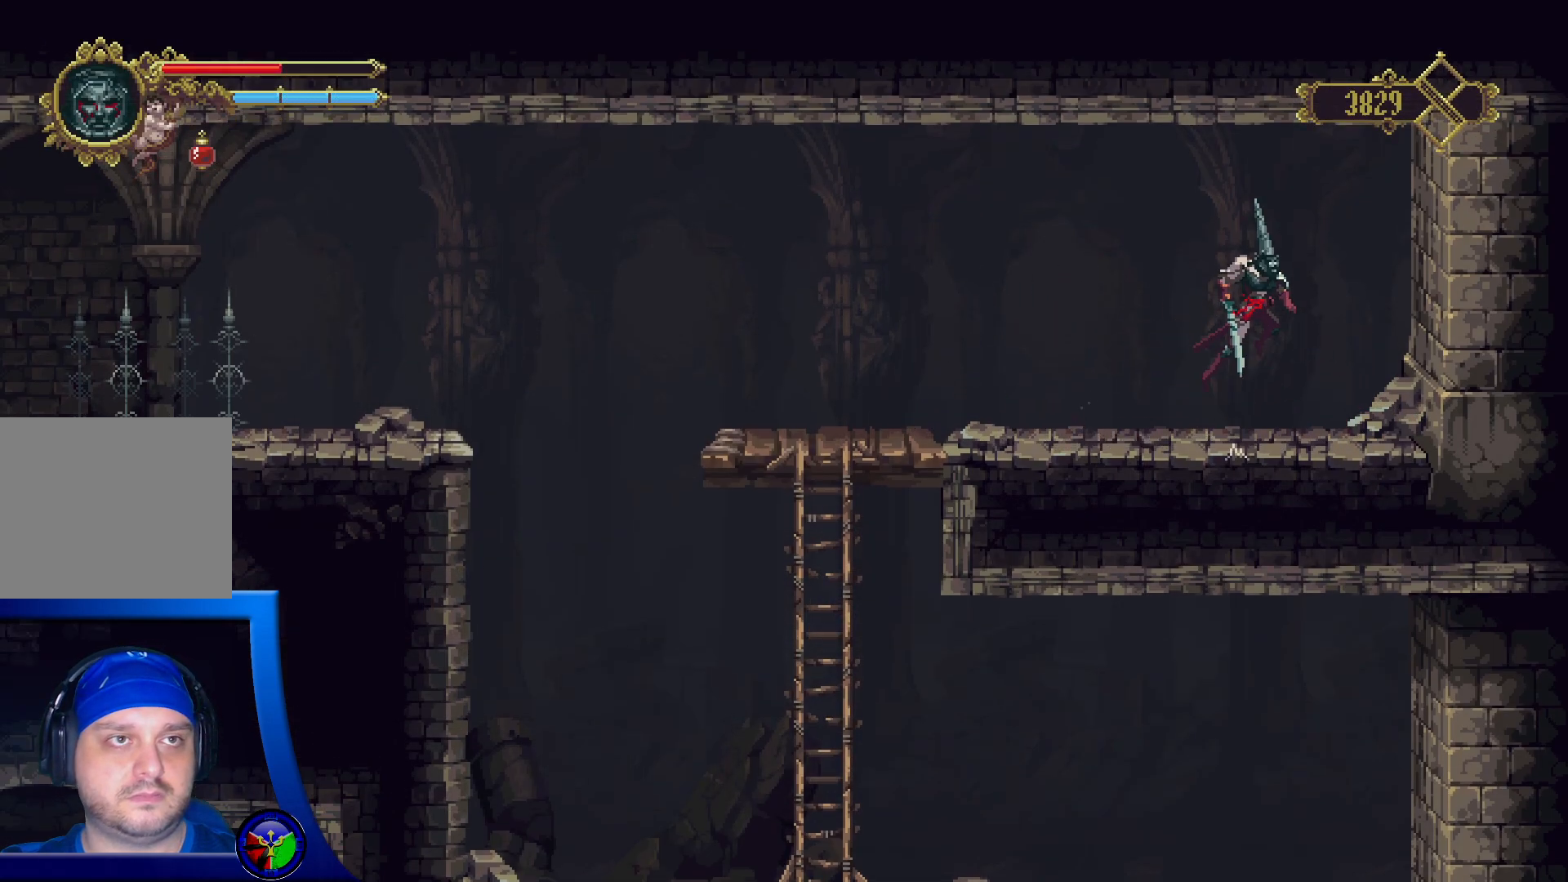
{"buttons": [], "left_stick": "left", "right_stick": "center", "events": [[17, "A", "up"], [100, "X", "down"], [233, "X", "up"], [300, "left_stick", "center"], [317, "X", "down"], [383, "left_stick", "left"], [433, "X", "up"]]}
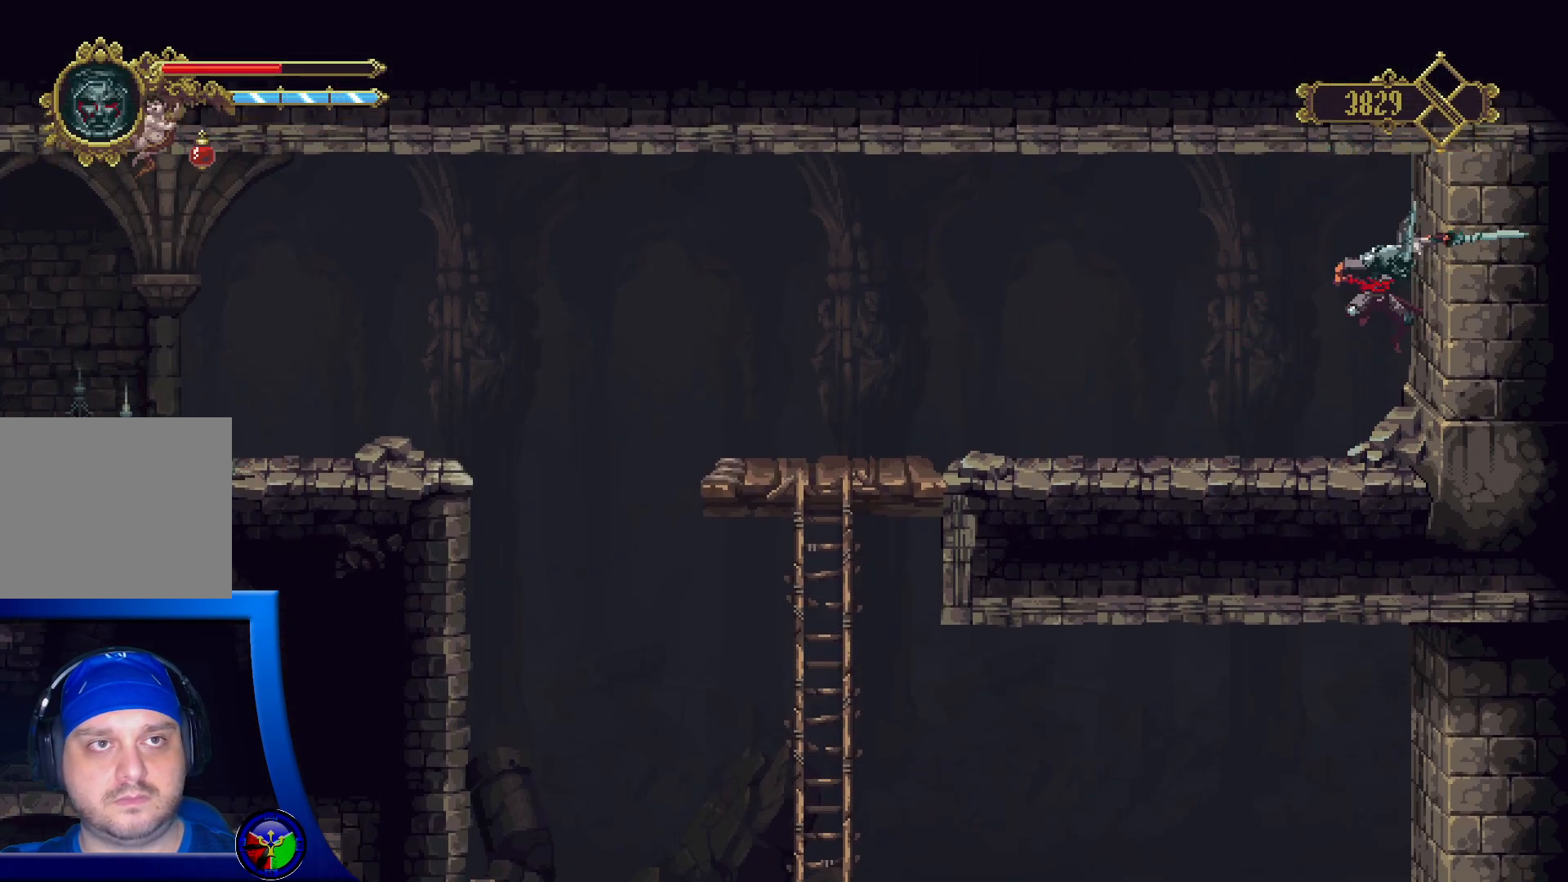
{"buttons": [], "left_stick": "left", "right_stick": "center", "events": [[17, "X", "down"], [167, "X", "up"]]}
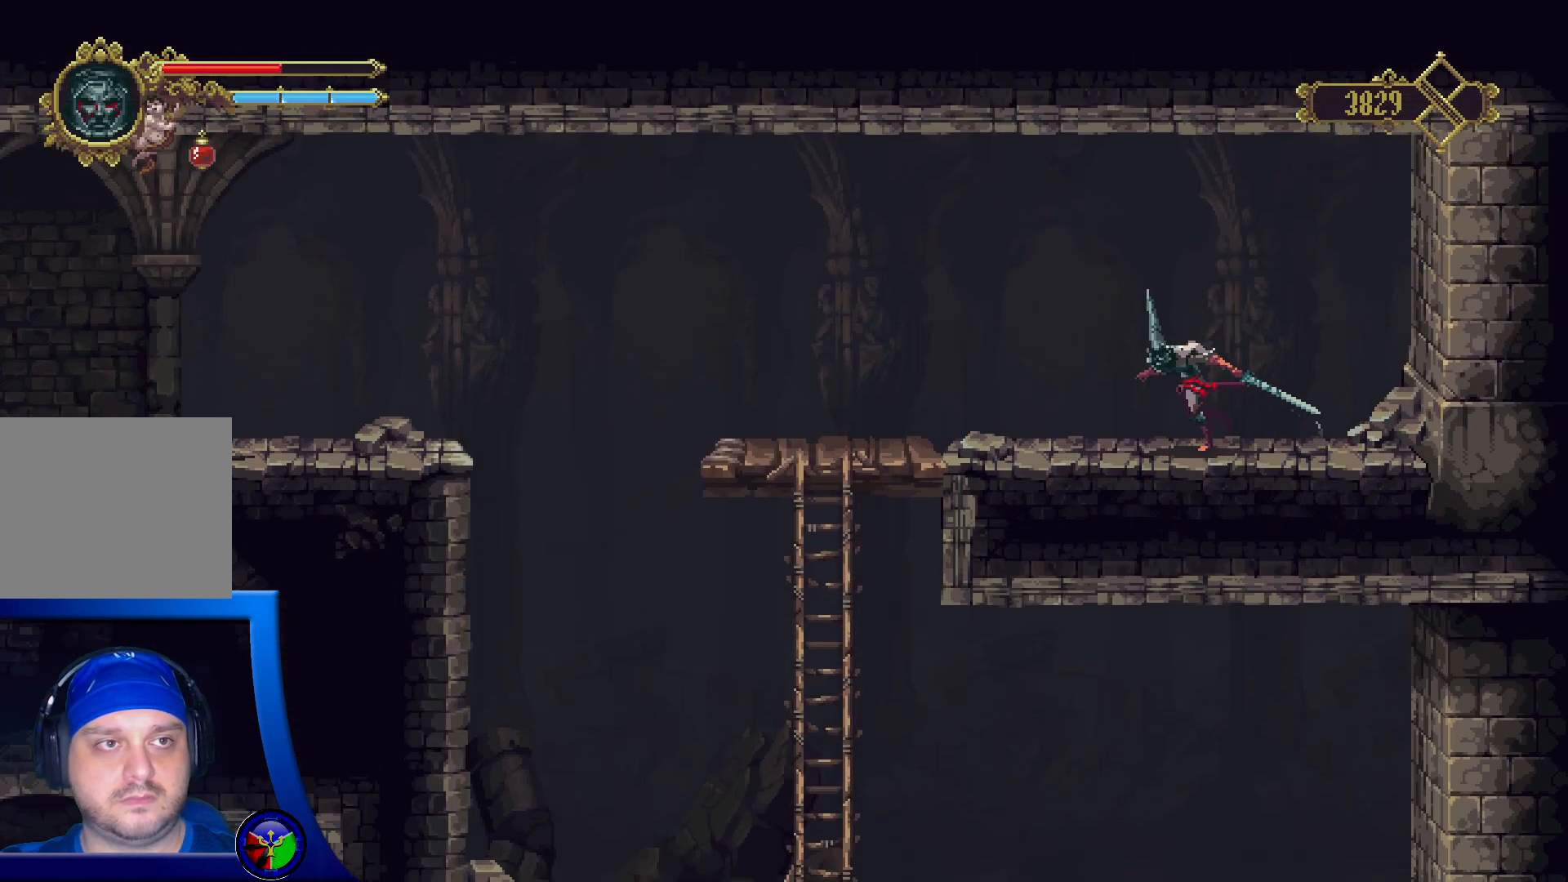
{"buttons": [], "left_stick": "left", "right_stick": "center", "events": []}
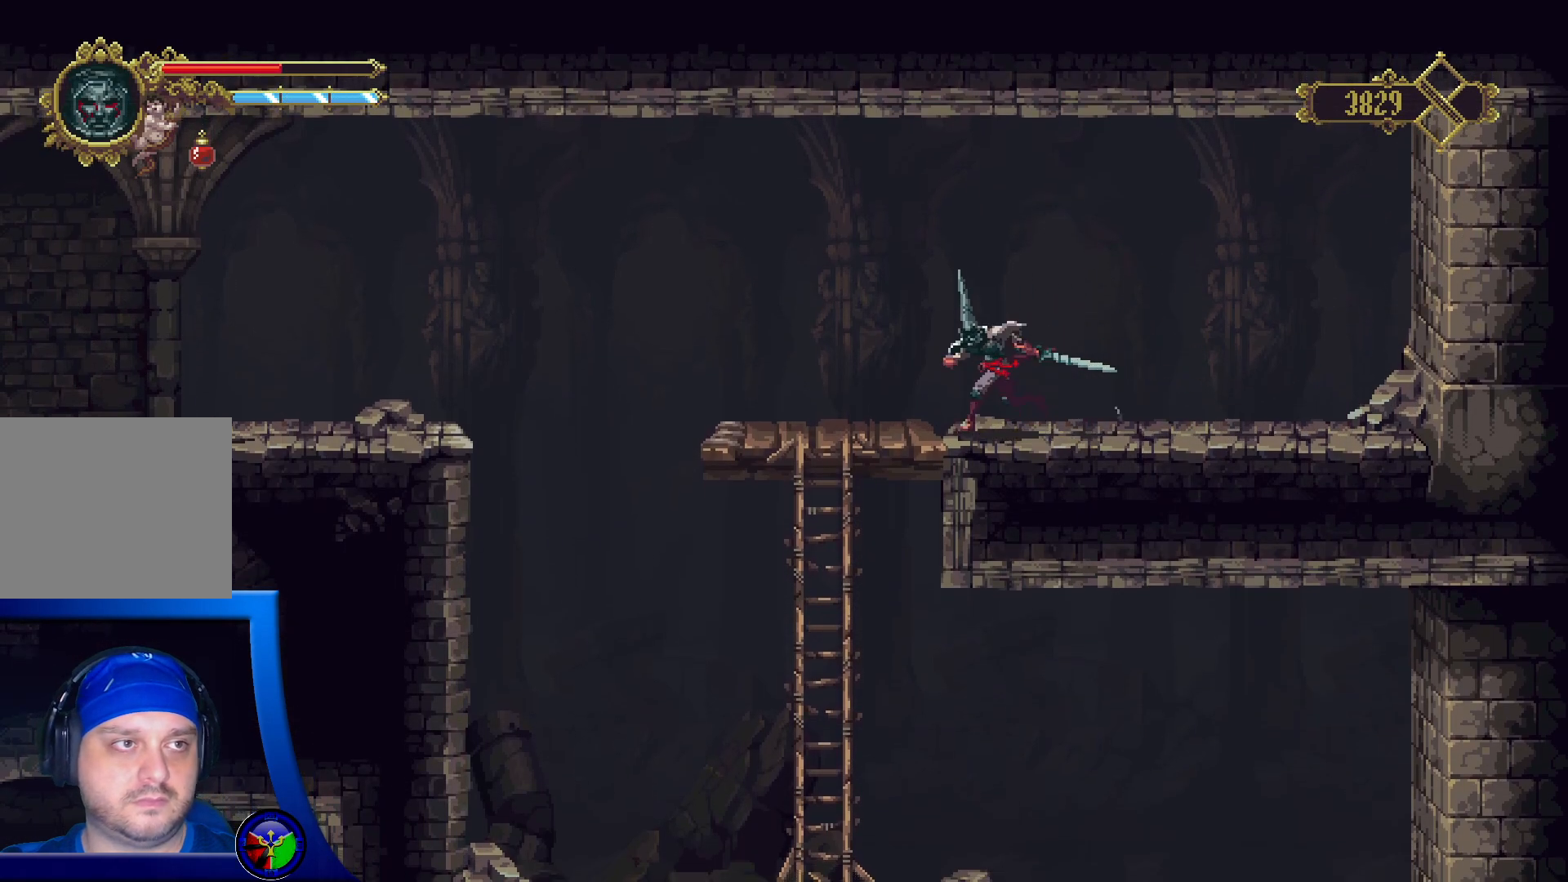
{"buttons": [], "left_stick": "down-left", "right_stick": "center", "events": [[333, "left_stick", "down-left"]]}
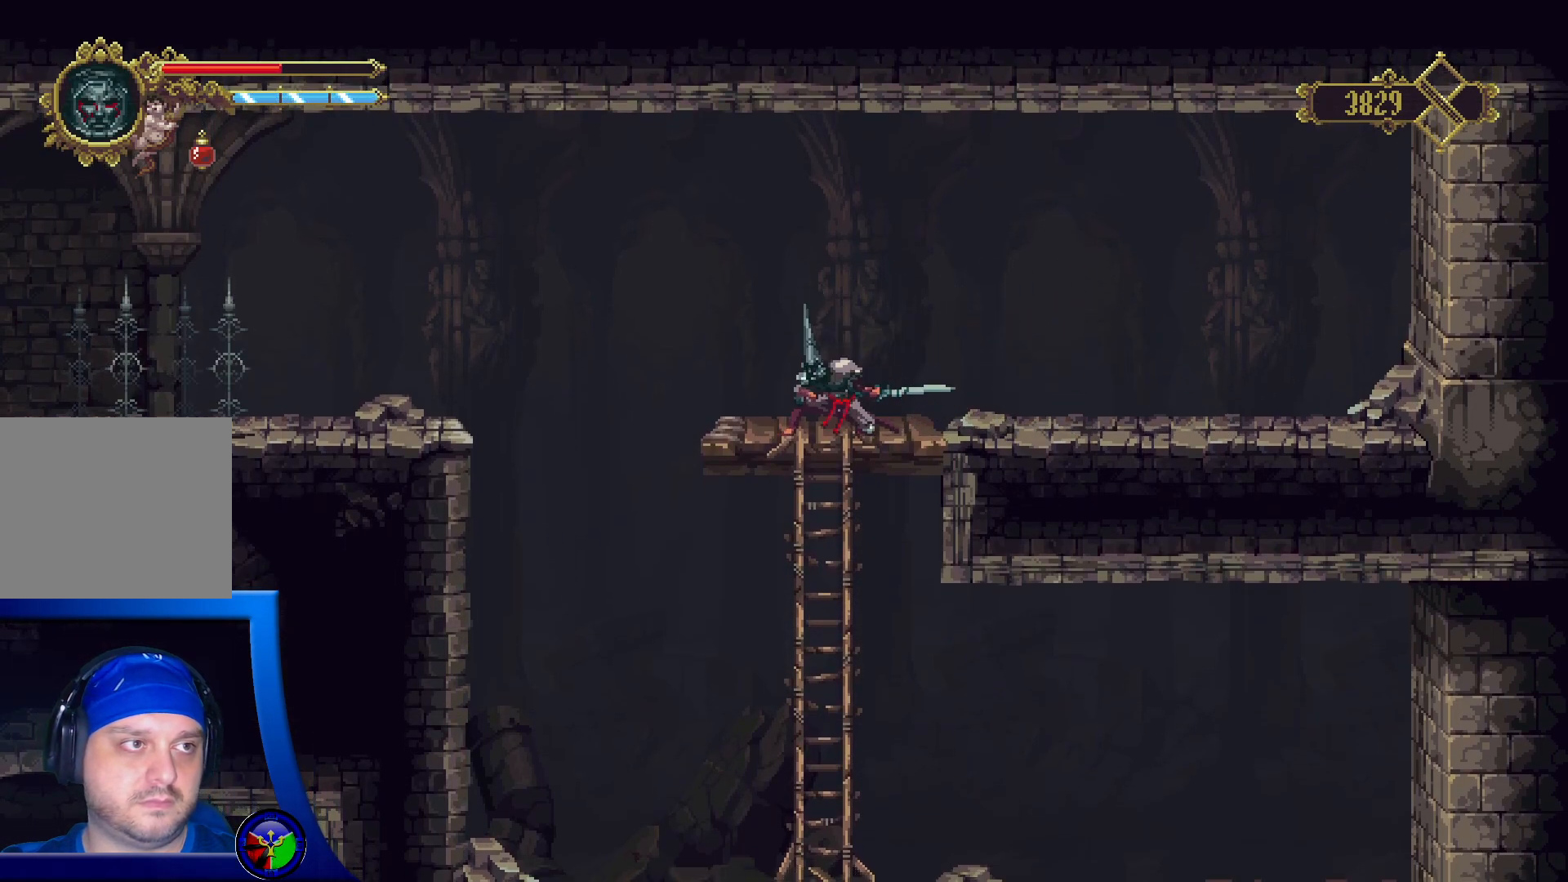
{"buttons": [], "left_stick": "down", "right_stick": "center", "events": [[100, "left_stick", "down"]]}
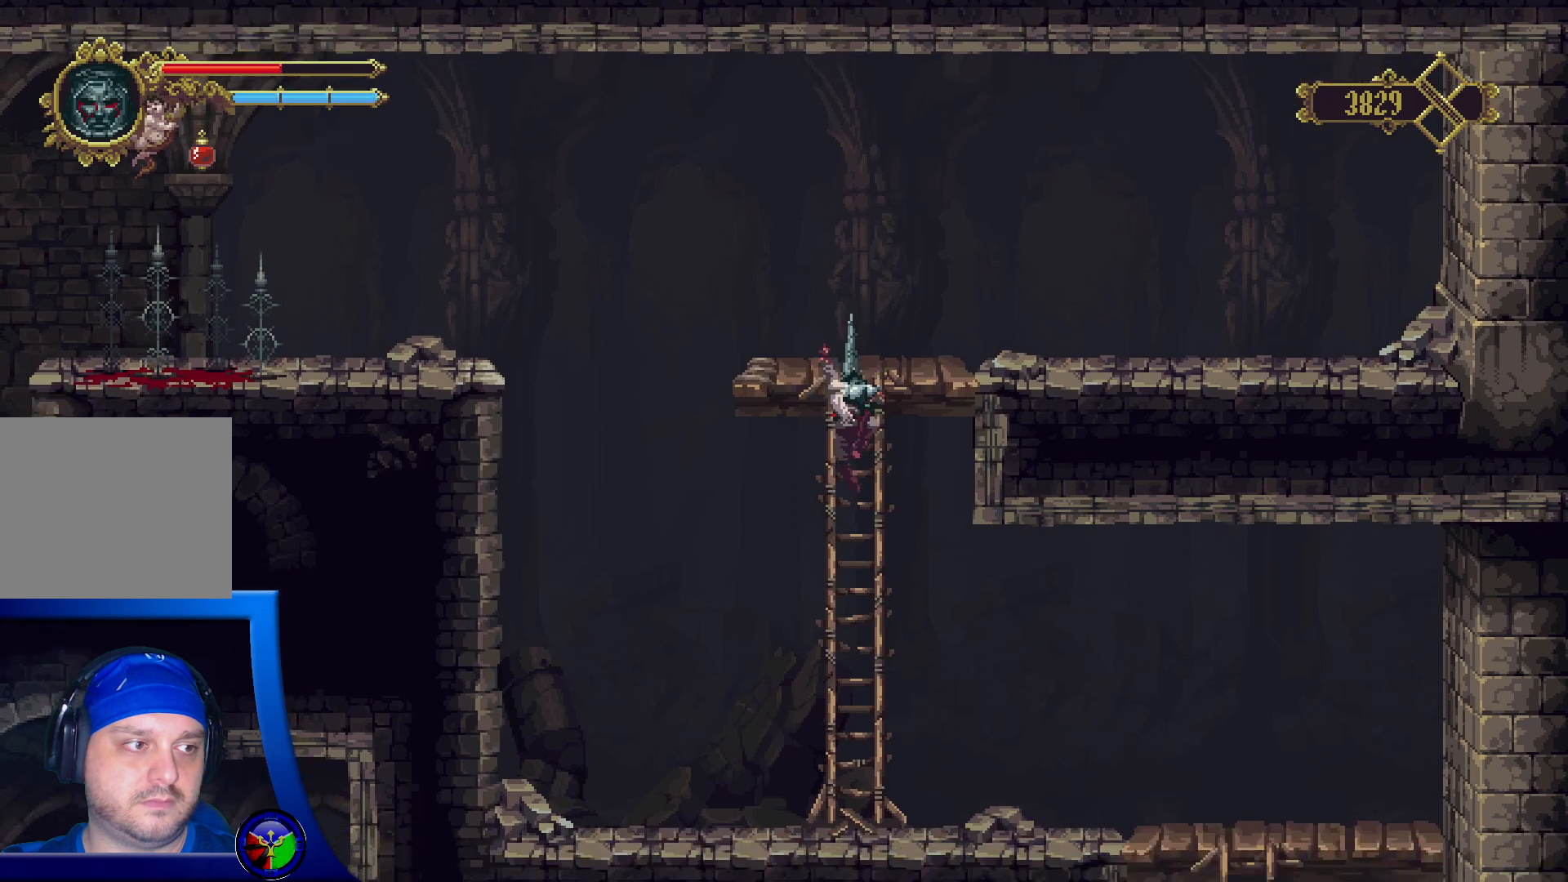
{"buttons": ["A"], "left_stick": "down-left", "right_stick": "center", "events": [[450, "left_stick", "down-left"], [483, "A", "down"]]}
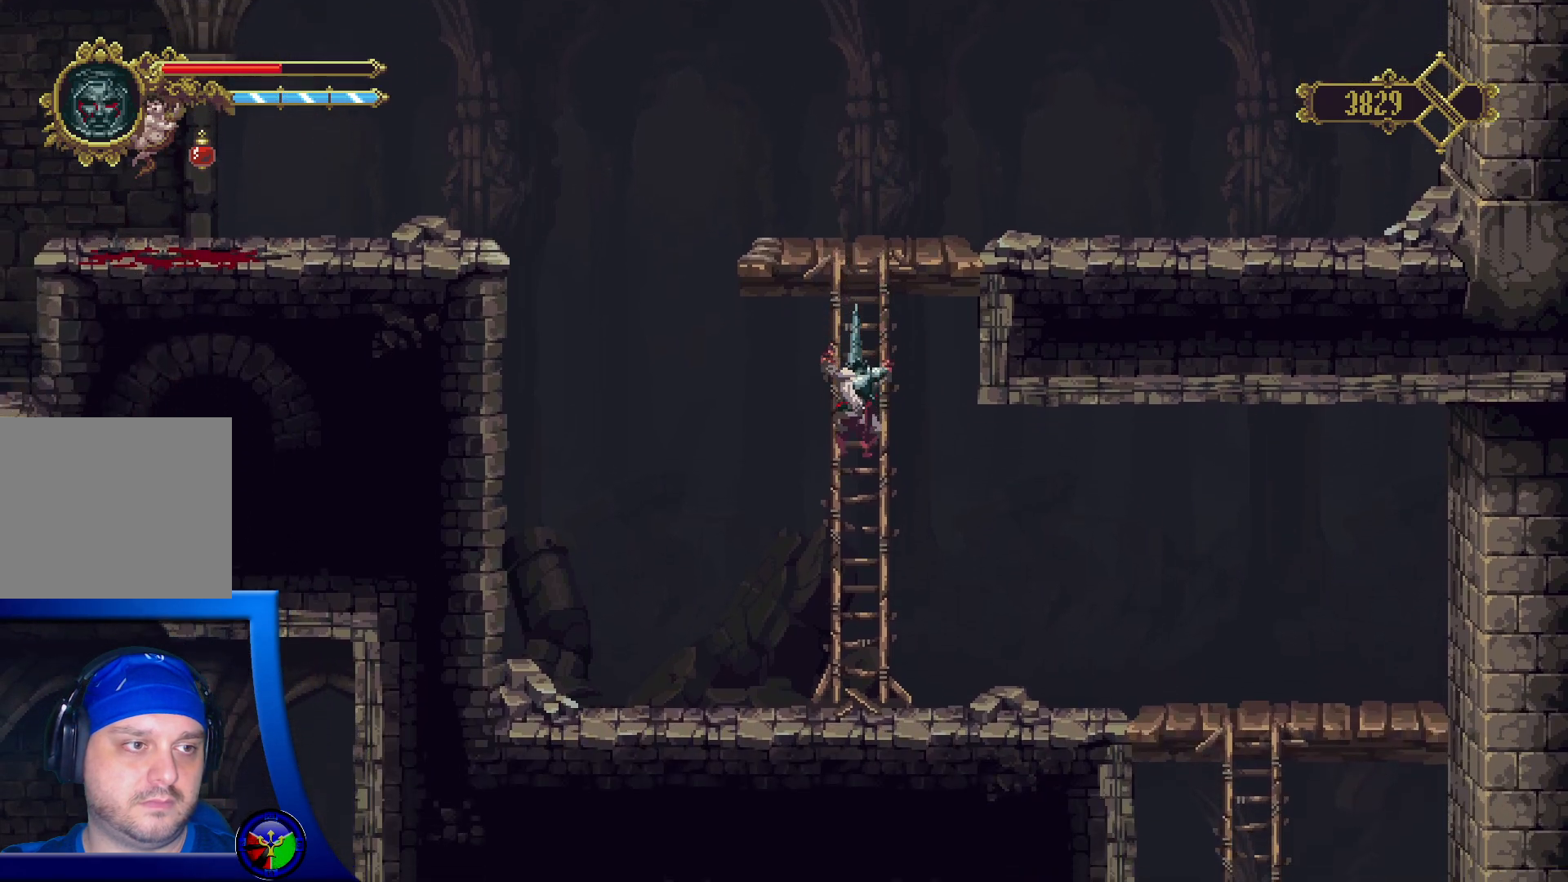
{"buttons": ["X"], "left_stick": "down-left", "right_stick": "center", "events": [[83, "A", "up"], [483, "X", "down"]]}
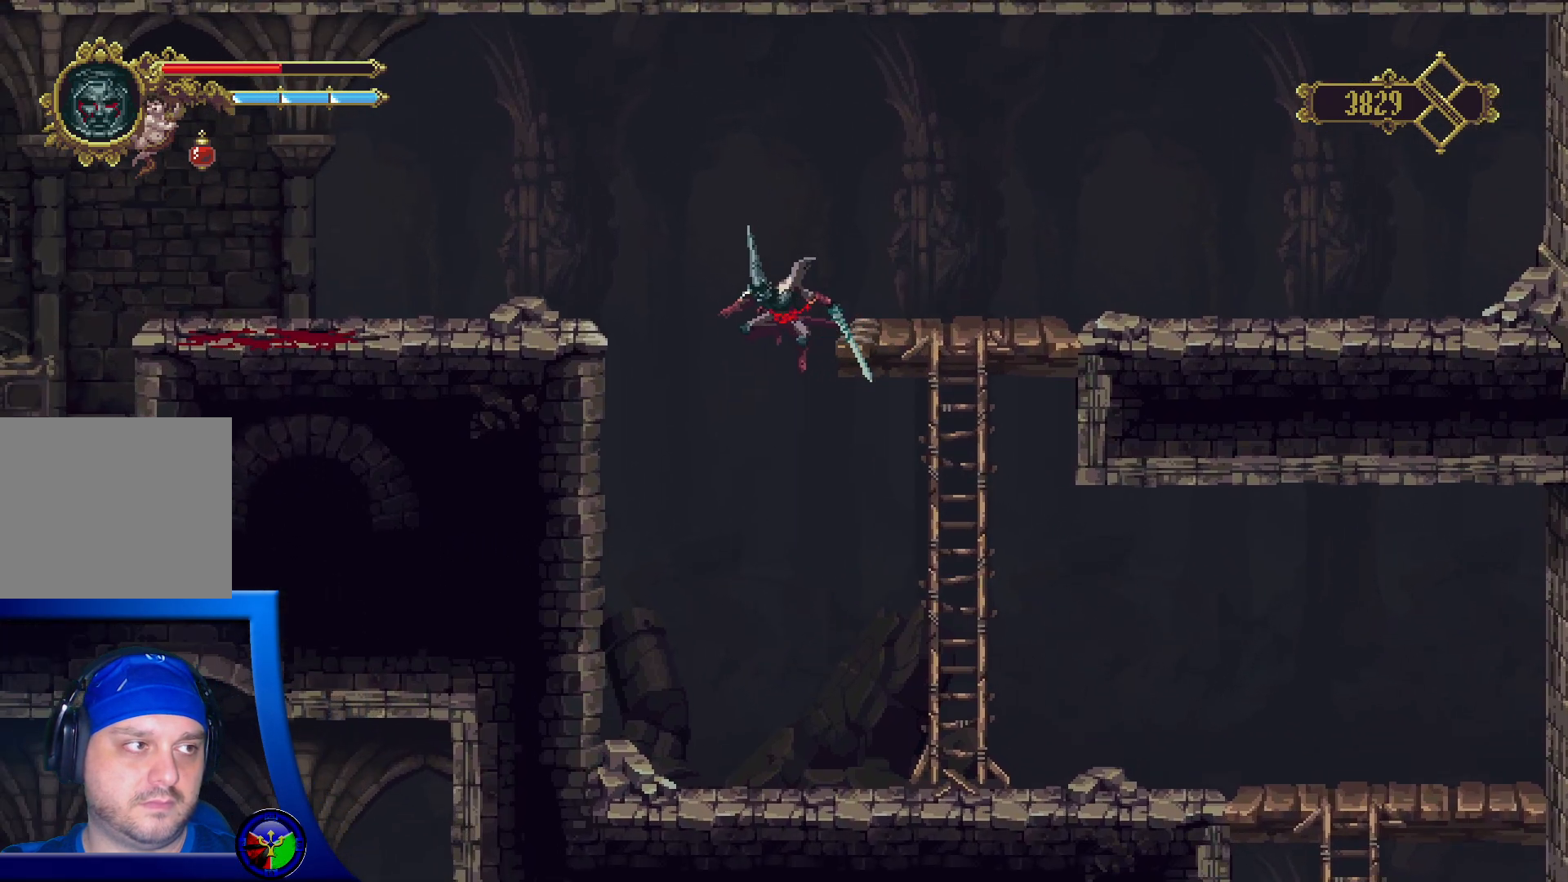
{"buttons": ["X"], "left_stick": "center", "right_stick": "center", "events": [[133, "X", "up"], [133, "left_stick", "center"], [250, "X", "down"], [367, "X", "up"], [450, "X", "down"]]}
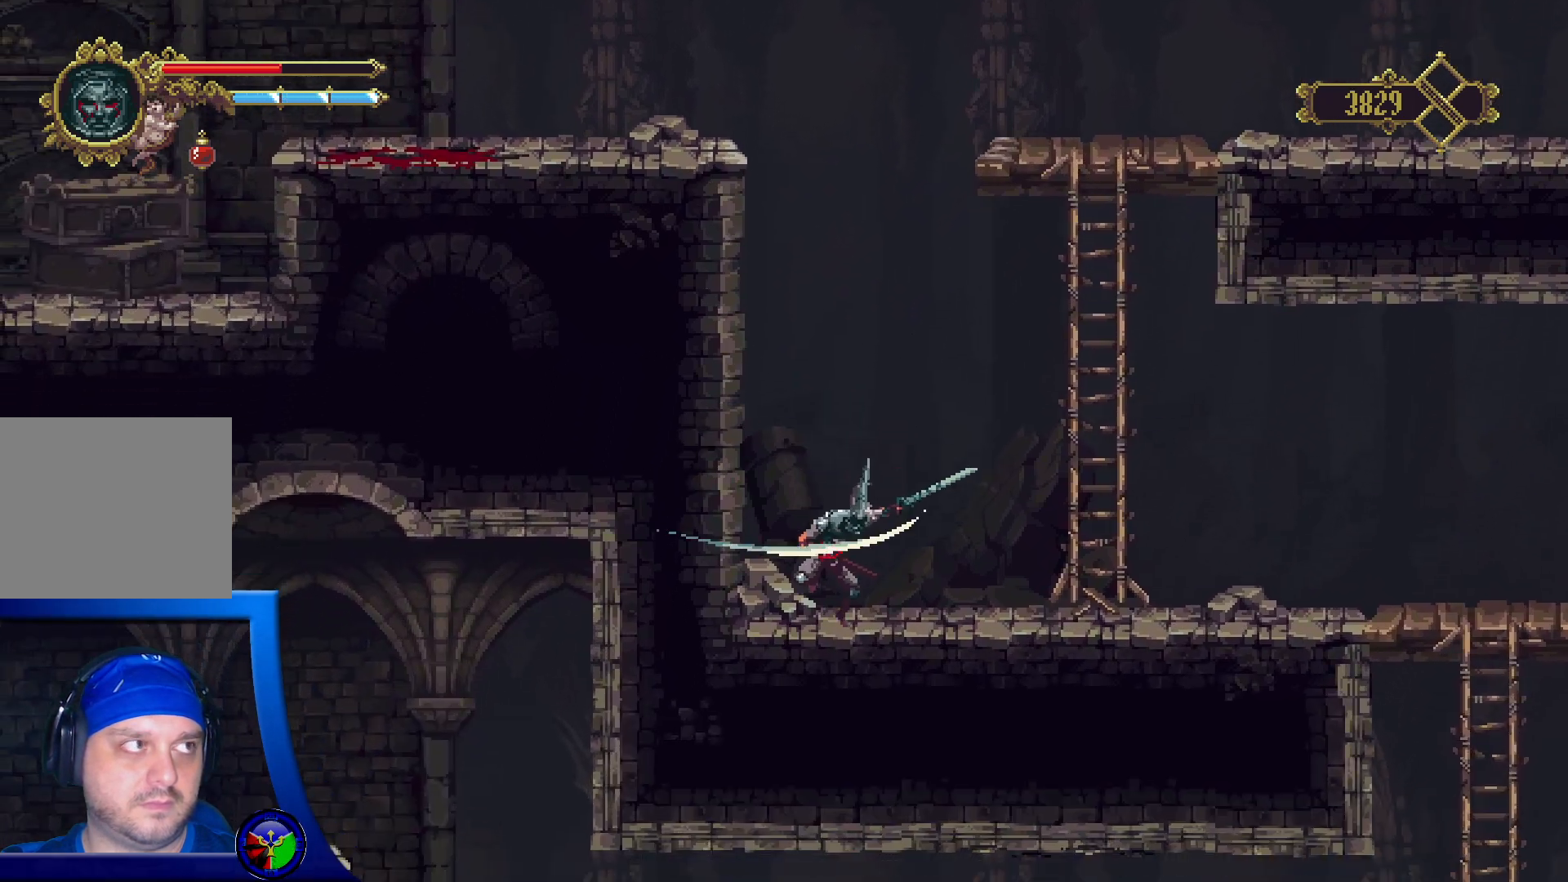
{"buttons": [], "left_stick": "down-right", "right_stick": "center", "events": [[83, "X", "up"], [217, "left_stick", "right"], [267, "X", "down"], [350, "X", "up"], [400, "left_stick", "down-right"]]}
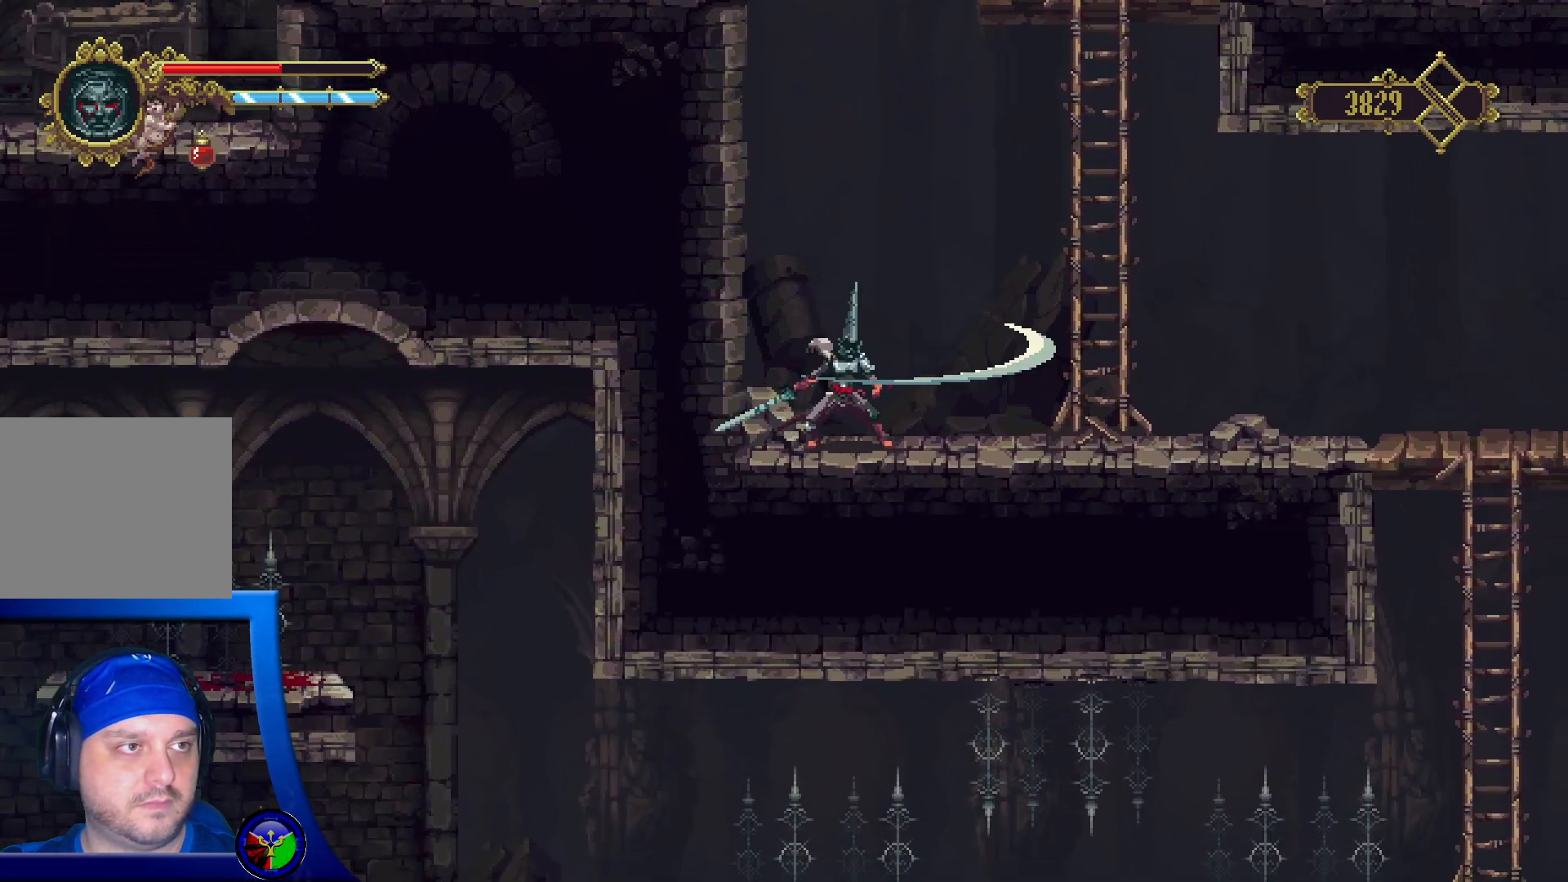
{"buttons": ["X"], "left_stick": "down", "right_stick": "center", "events": [[17, "left_stick", "down"], [67, "X", "down"], [250, "X", "up"], [367, "X", "down"]]}
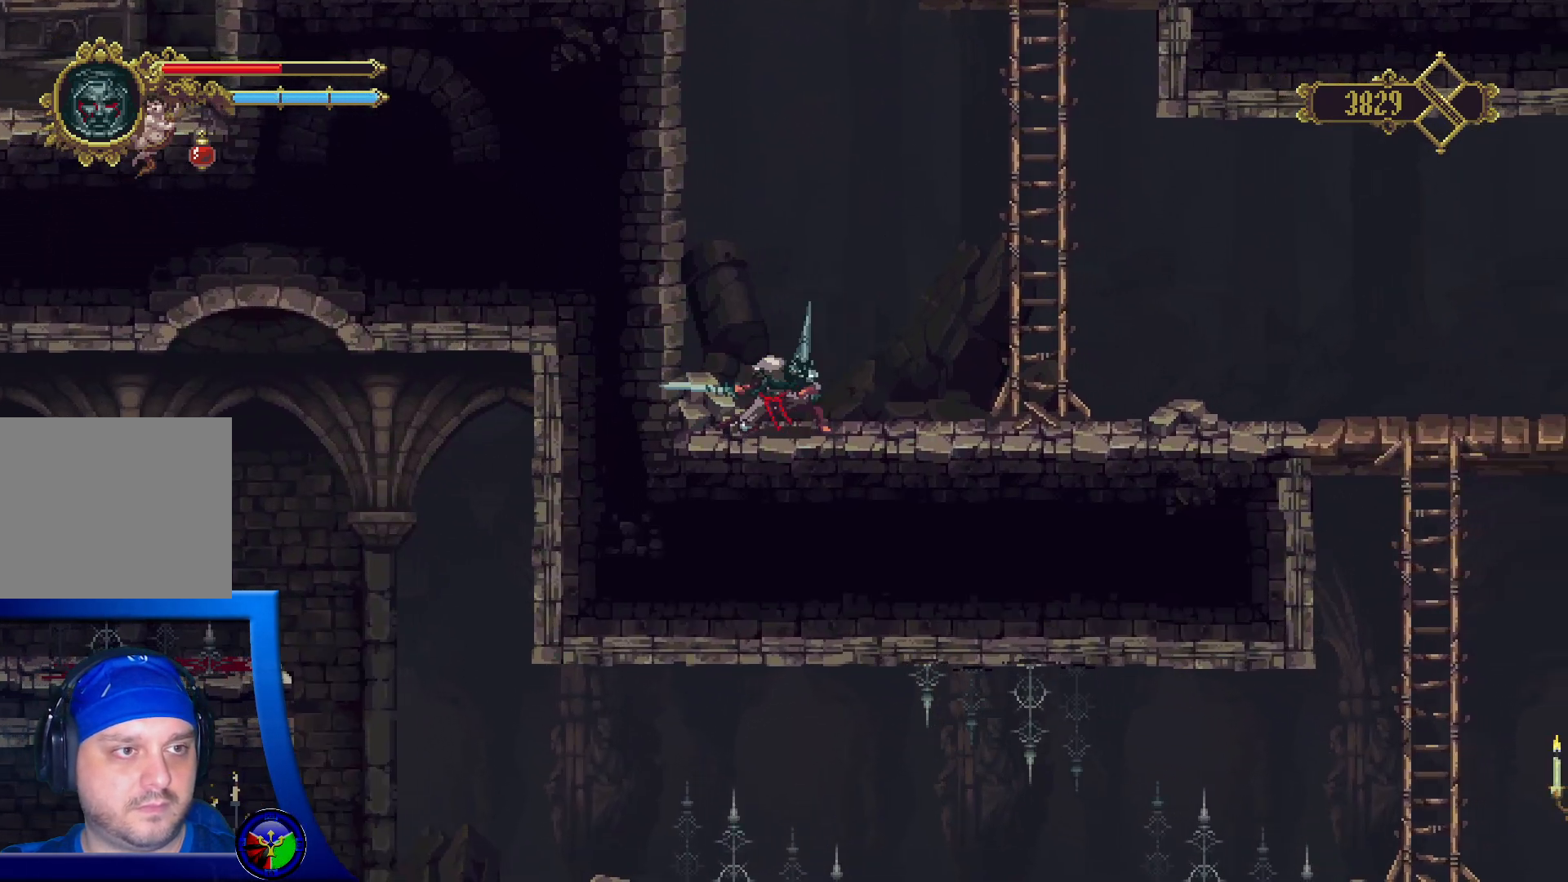
{"buttons": [], "left_stick": "right", "right_stick": "center", "events": [[33, "X", "up"], [67, "left_stick", "right"]]}
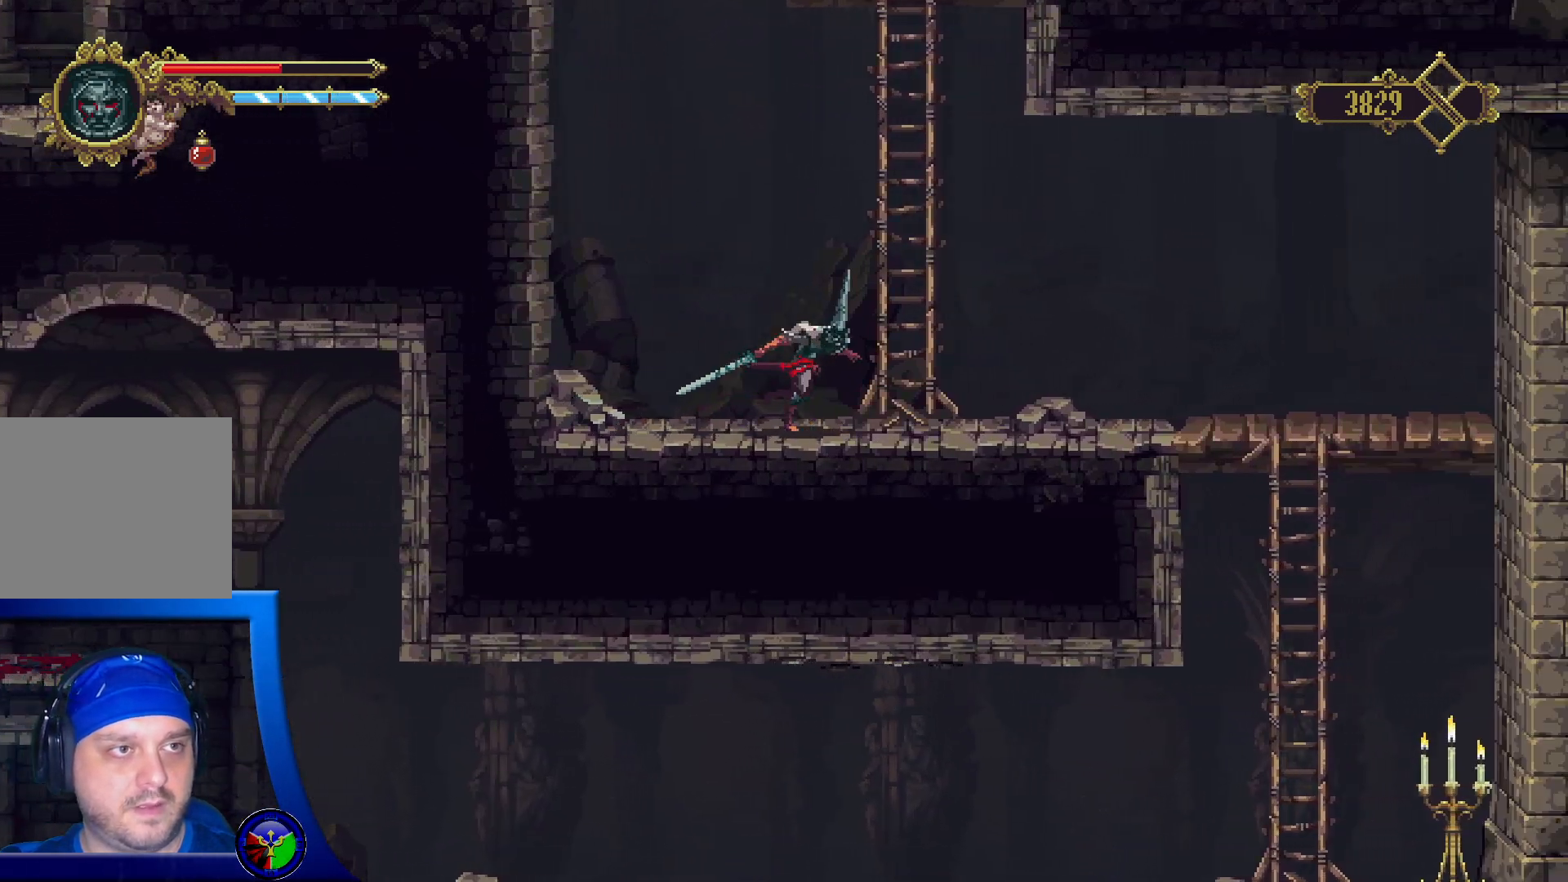
{"buttons": [], "left_stick": "right", "right_stick": "center", "events": []}
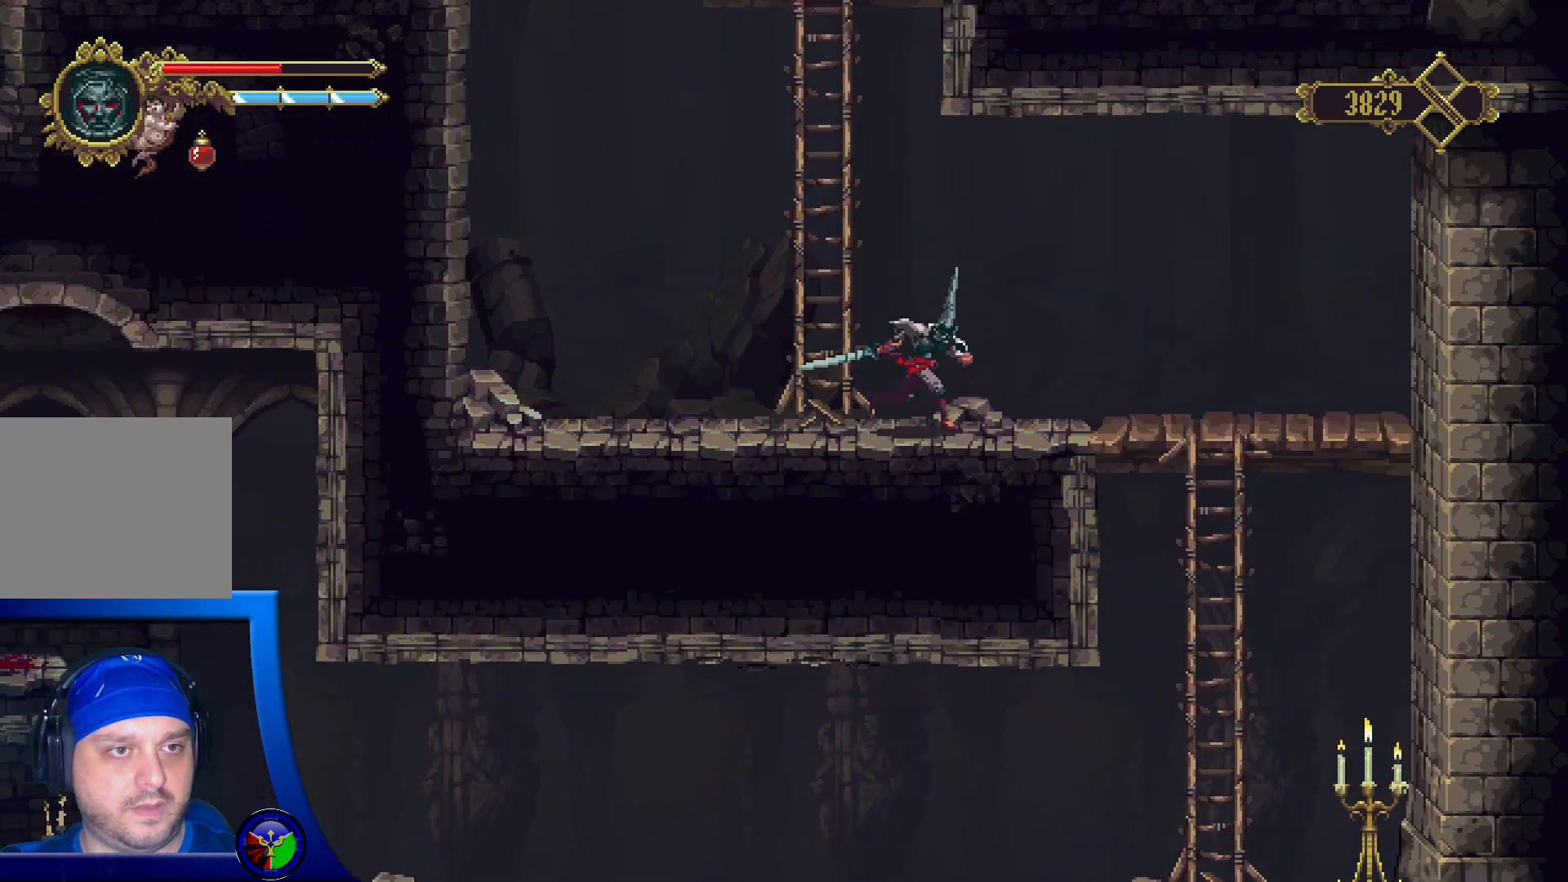
{"buttons": [], "left_stick": "right", "right_stick": "center", "events": []}
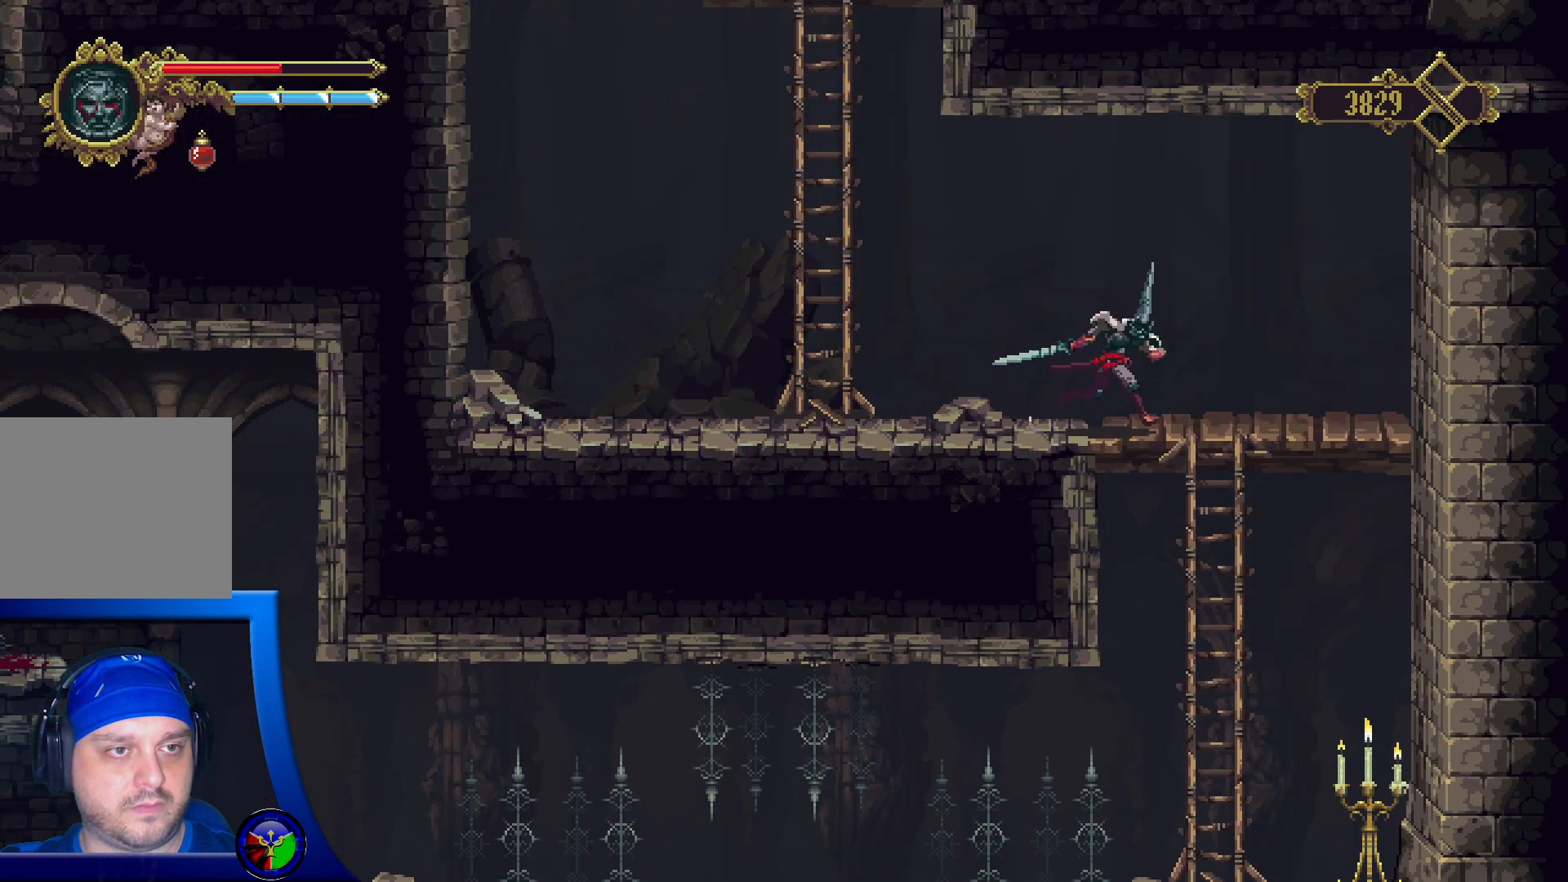
{"buttons": ["A"], "left_stick": "down", "right_stick": "center", "events": [[383, "left_stick", "down"], [450, "A", "down"]]}
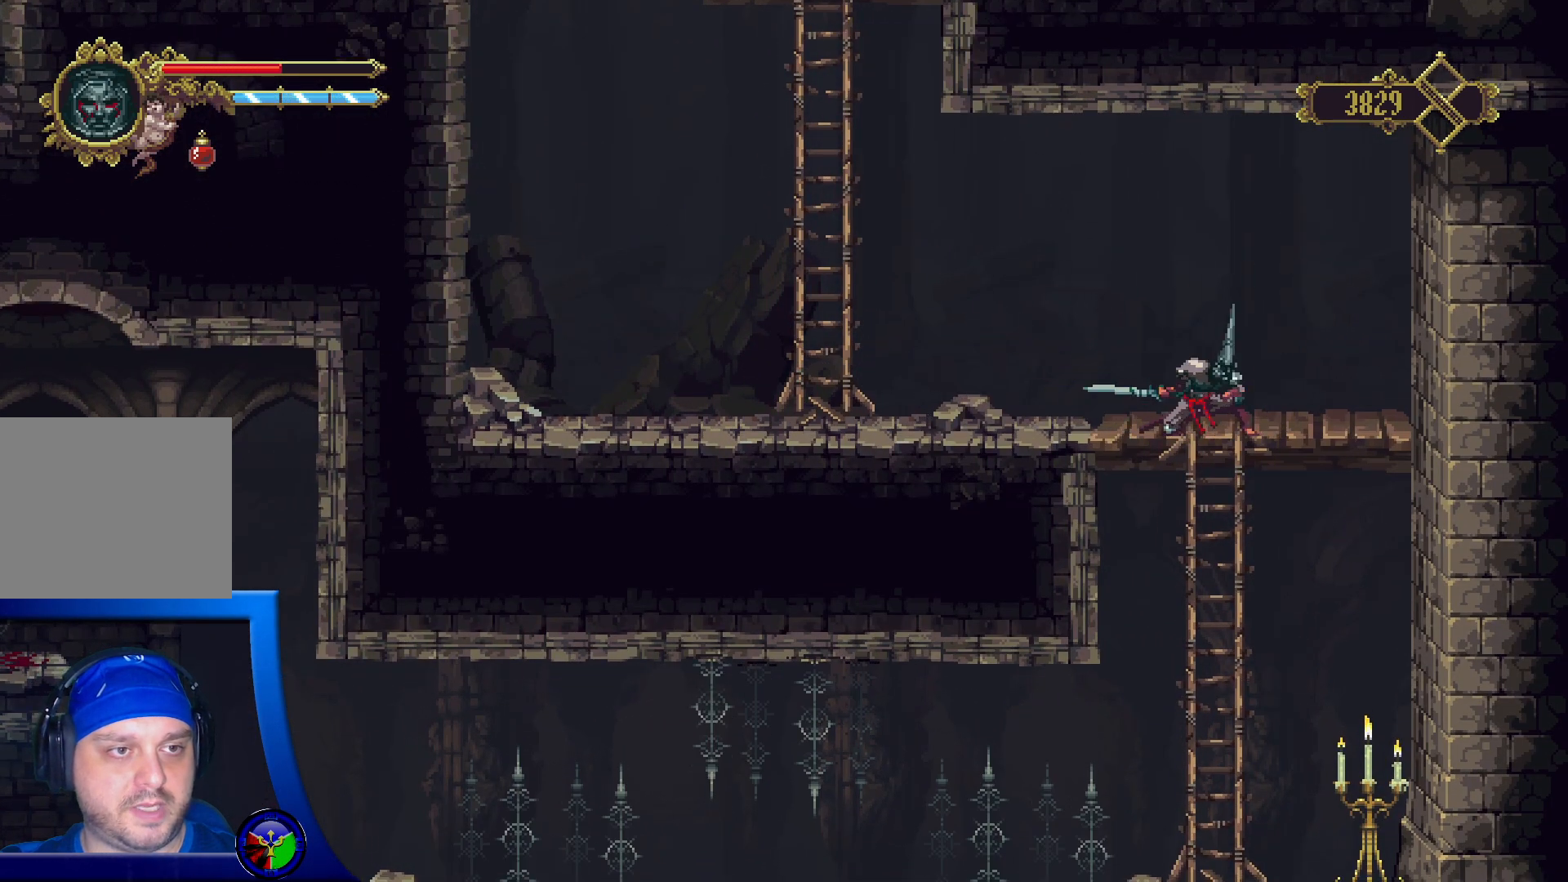
{"buttons": [], "left_stick": "down", "right_stick": "center", "events": [[50, "A", "up"]]}
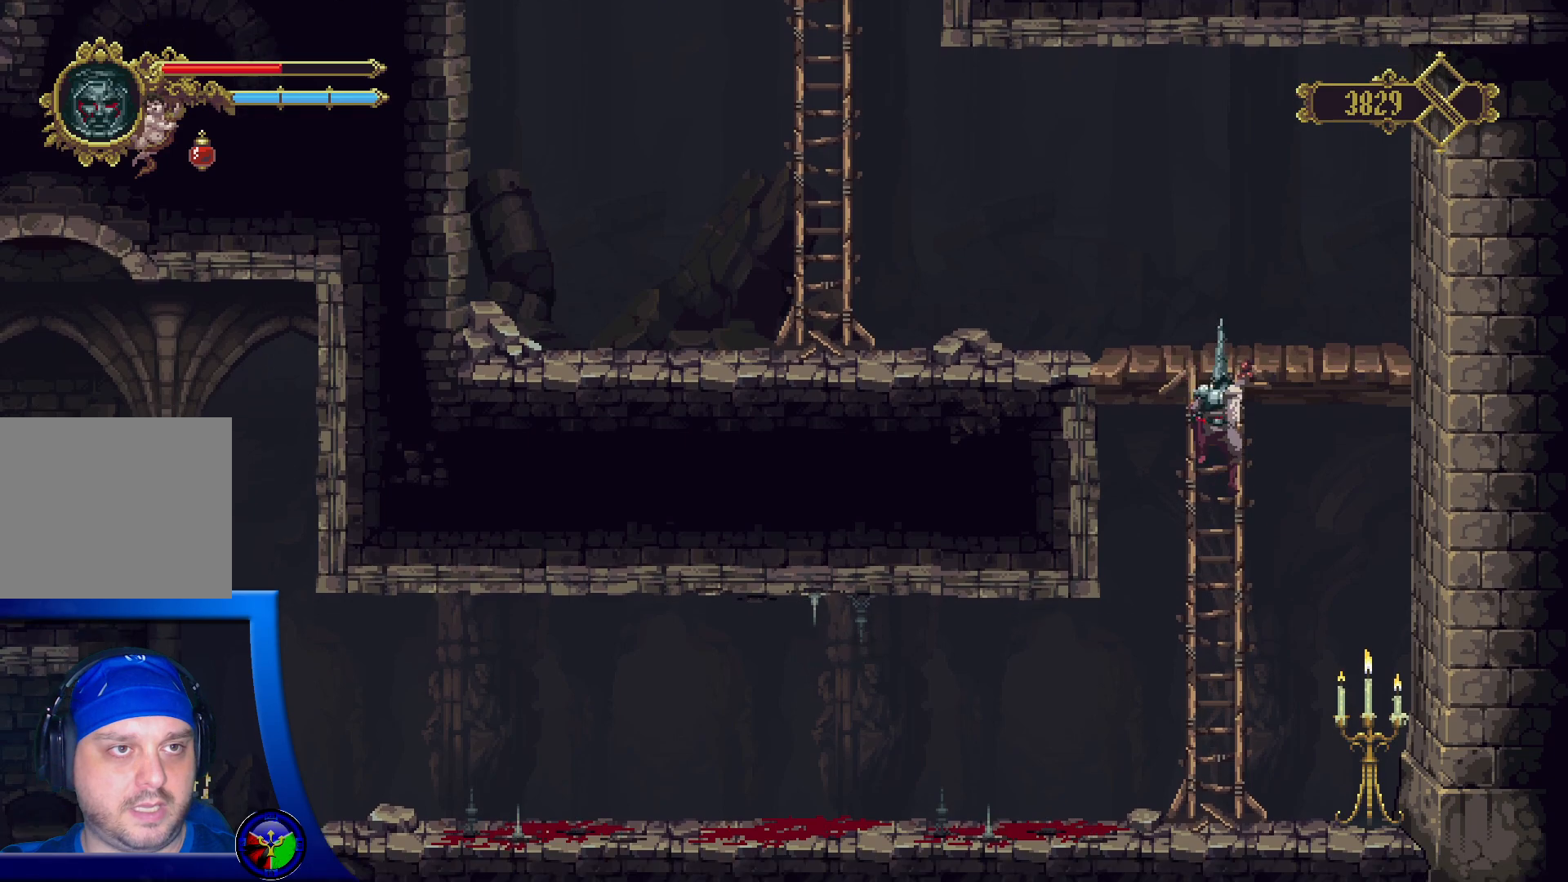
{"buttons": [], "left_stick": "down-right", "right_stick": "center", "events": [[400, "A", "down"], [483, "A", "up"], [483, "left_stick", "down-right"]]}
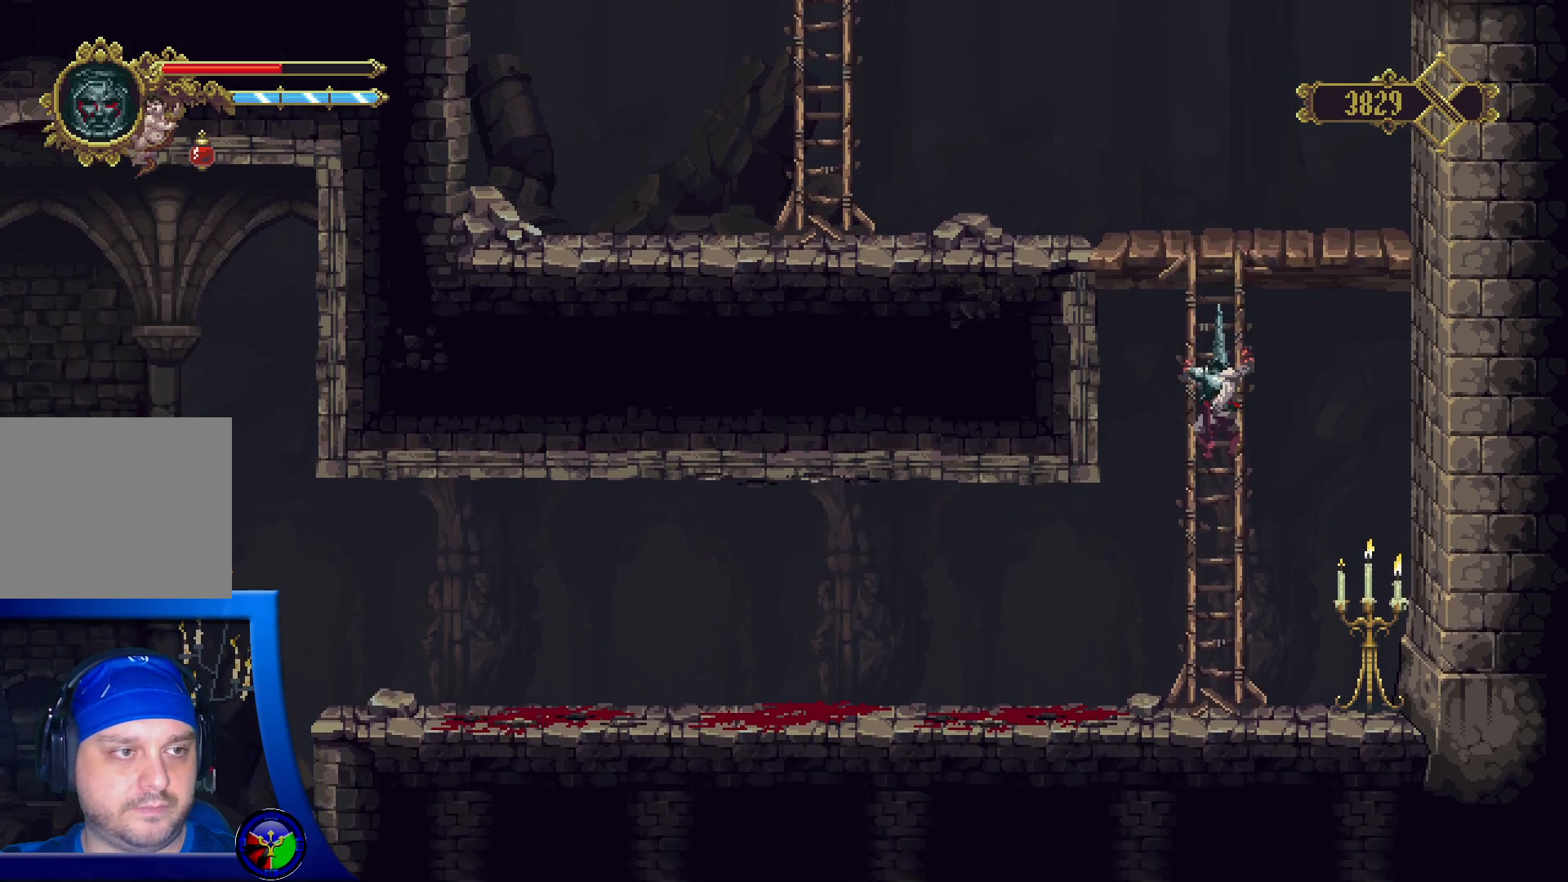
{"buttons": [], "left_stick": "right", "right_stick": "center", "events": [[117, "left_stick", "right"], [400, "A", "down"], [500, "A", "up"]]}